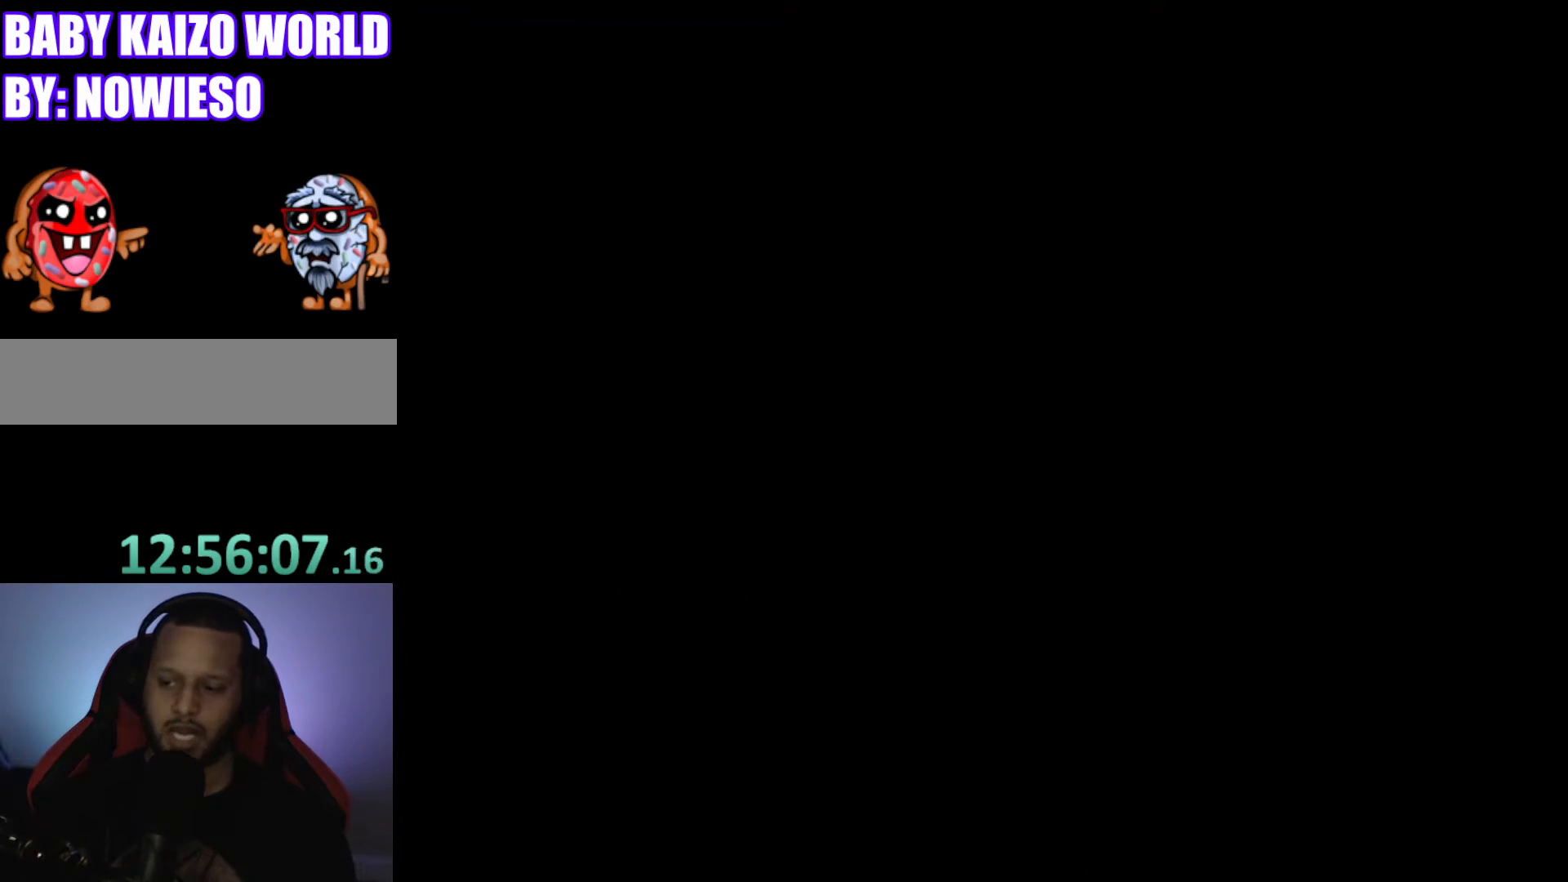
Gameplay with a controller (Nintendo layout); each line is a JSON object with the inputs held at the frame after it. "events" lists button and stick changes between this image and that frame as [ms after this image, input, new state], when the widget could be followed in between. Not read: L3 R3.
{"buttons": [], "events": []}
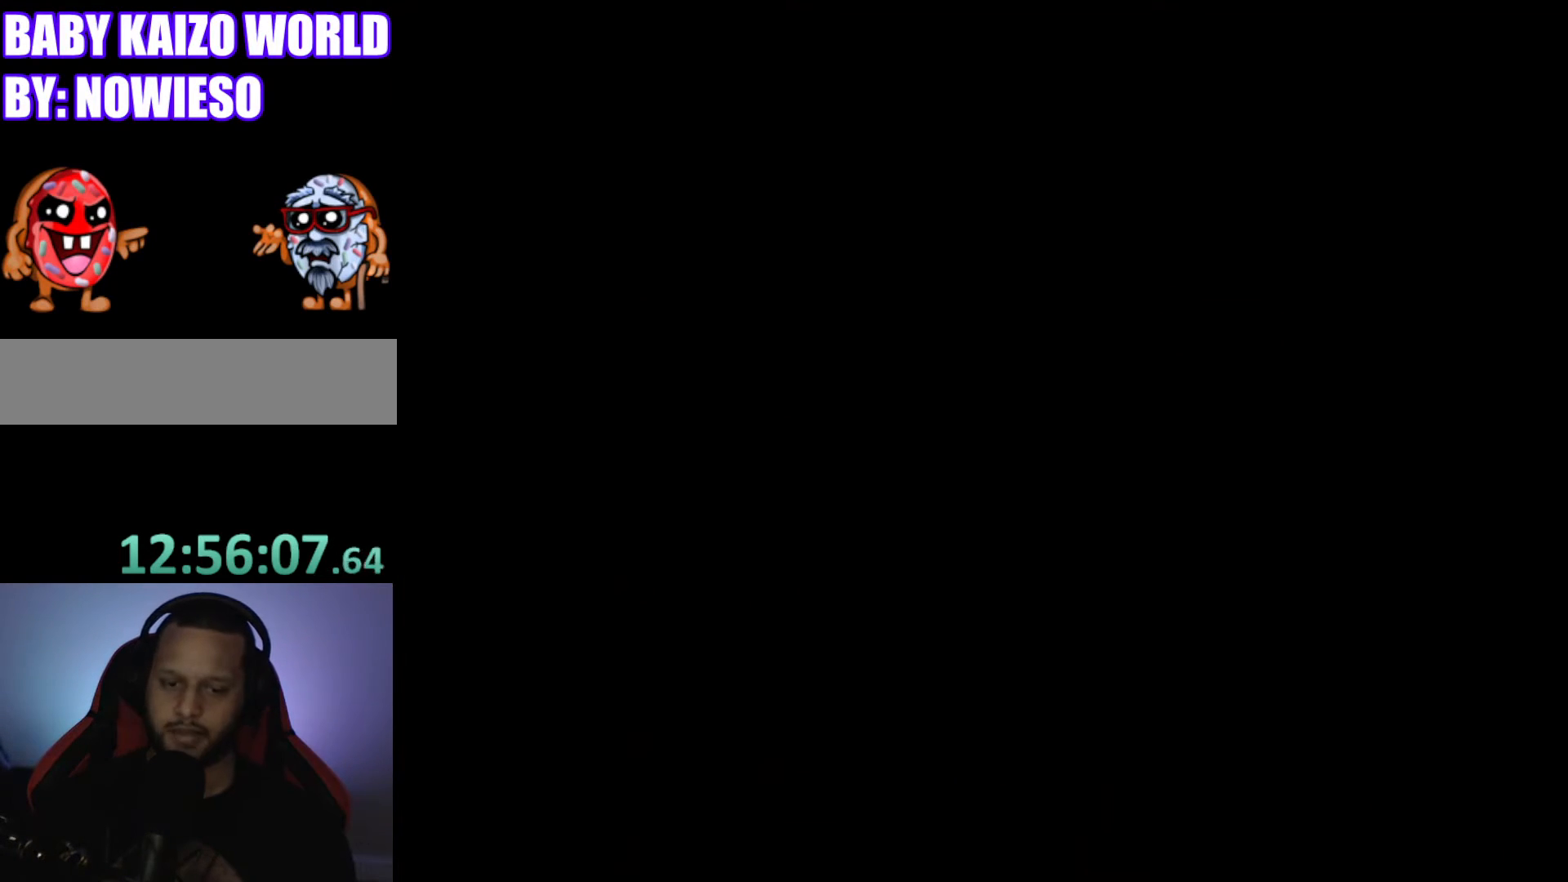
{"buttons": [], "events": []}
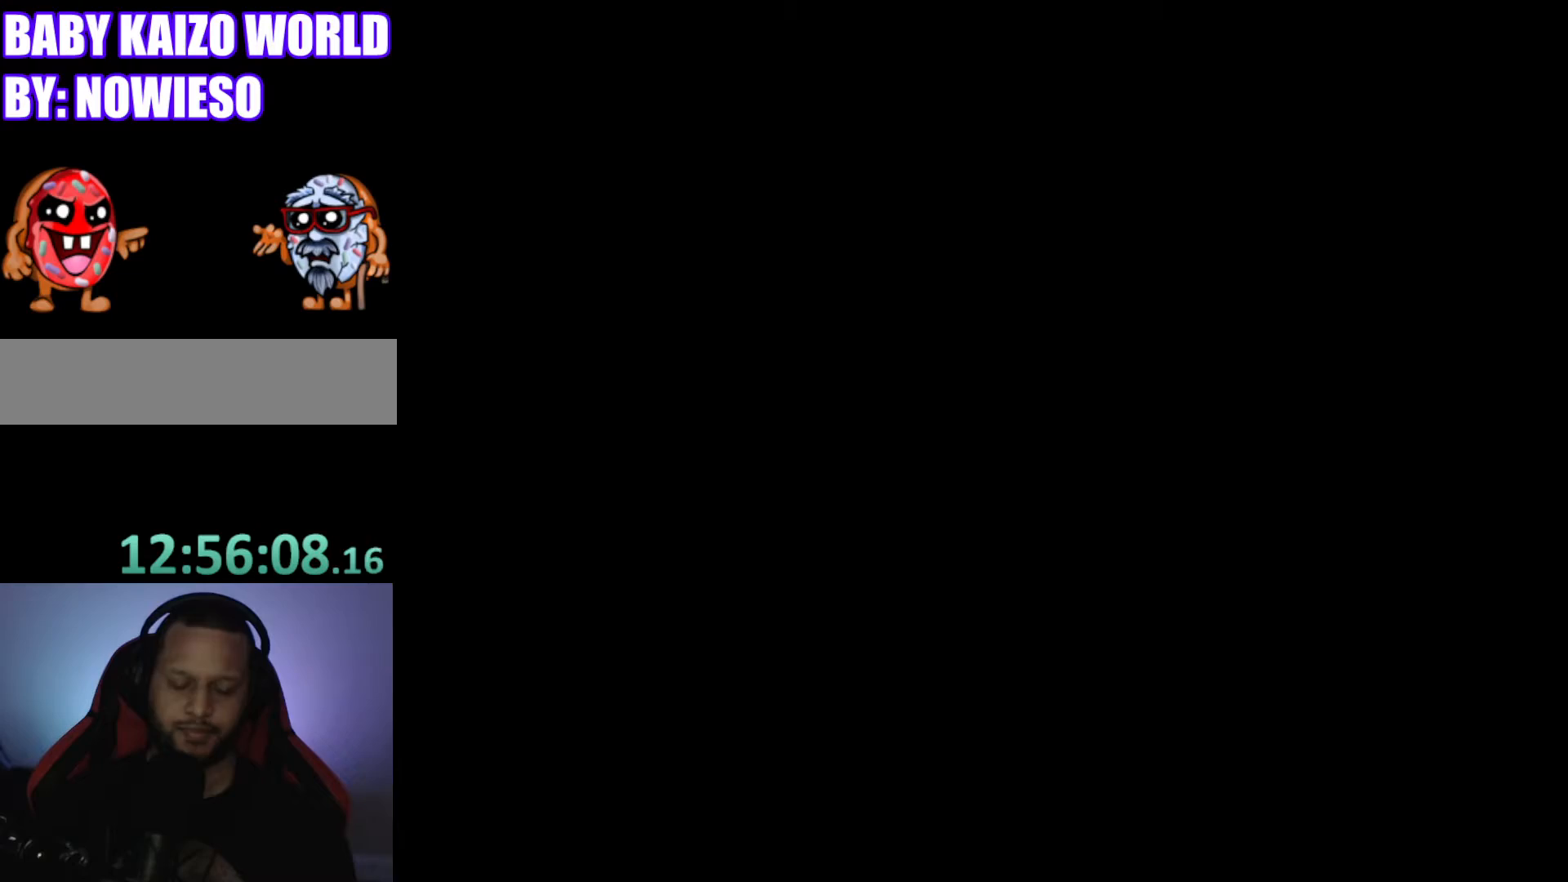
{"buttons": [], "events": []}
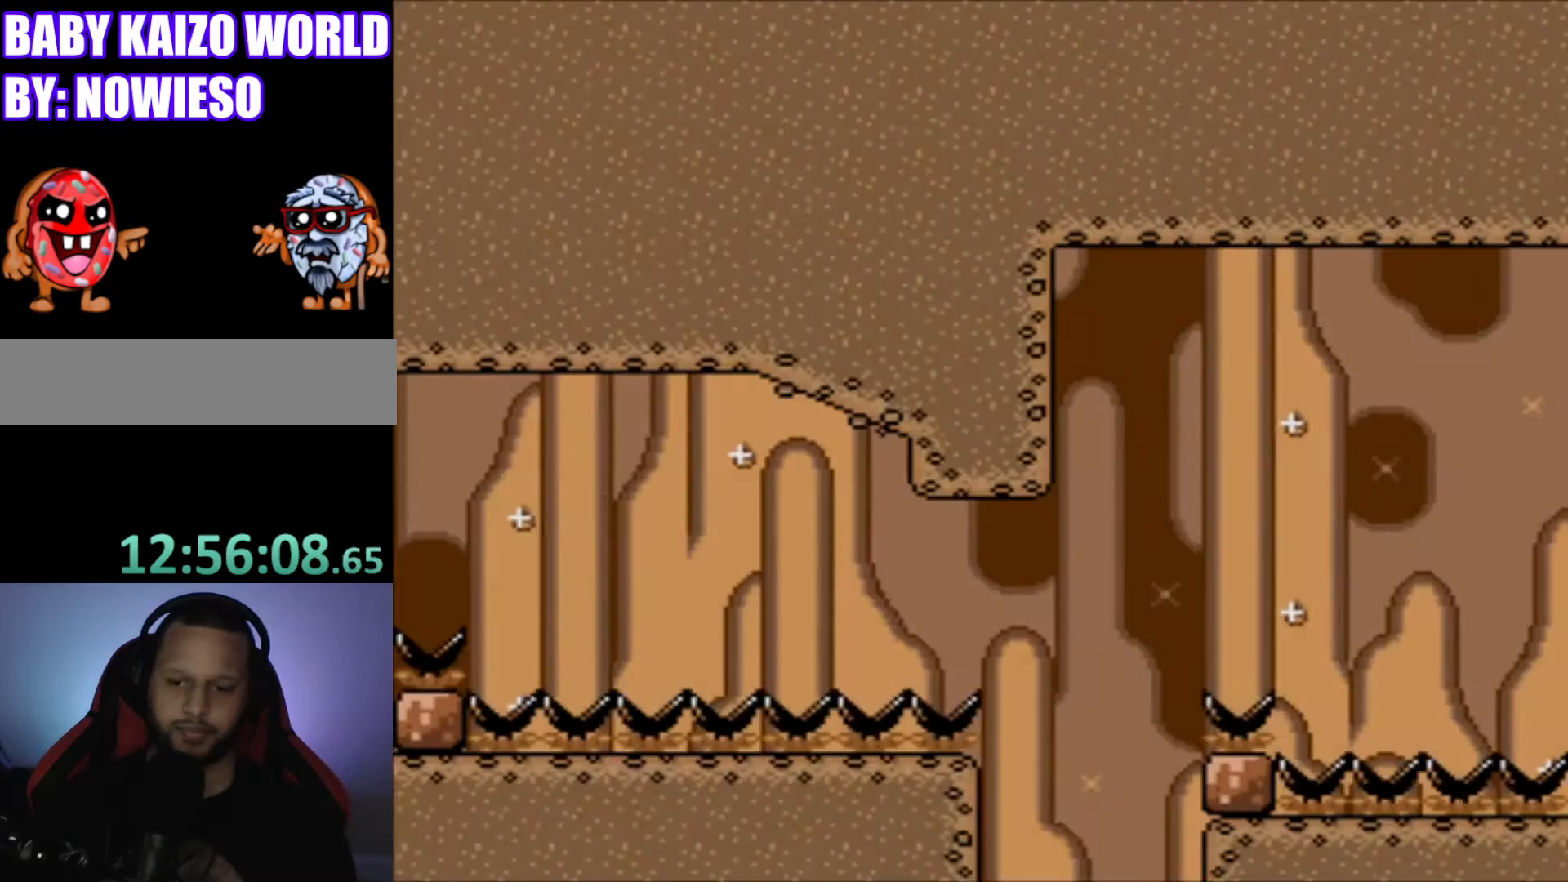
{"buttons": ["Y"], "events": [[234, "Y", "down"]]}
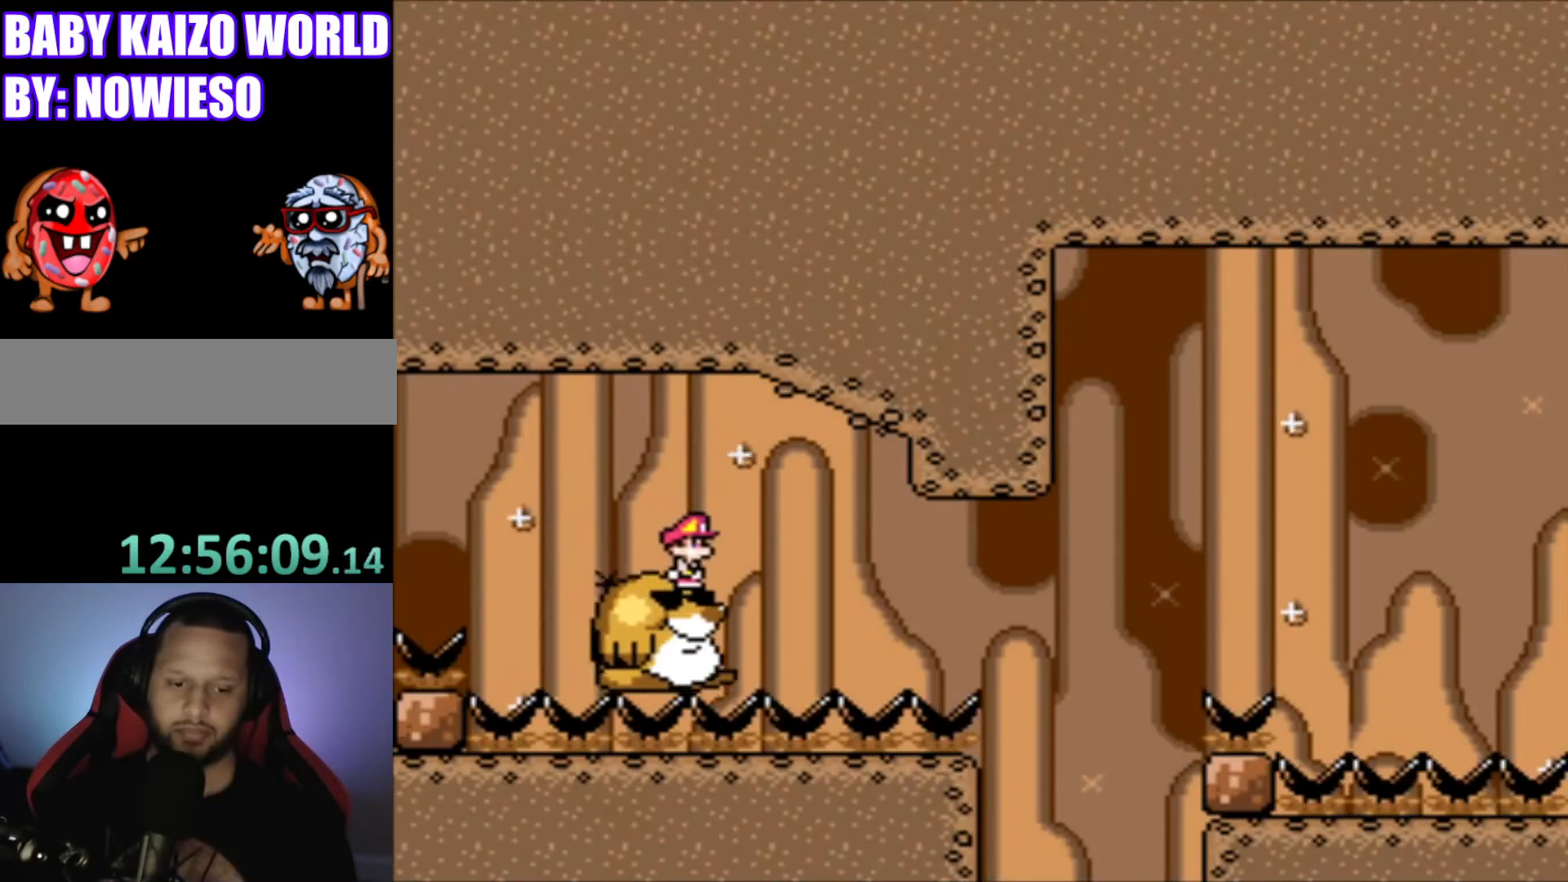
{"buttons": ["Y"], "events": []}
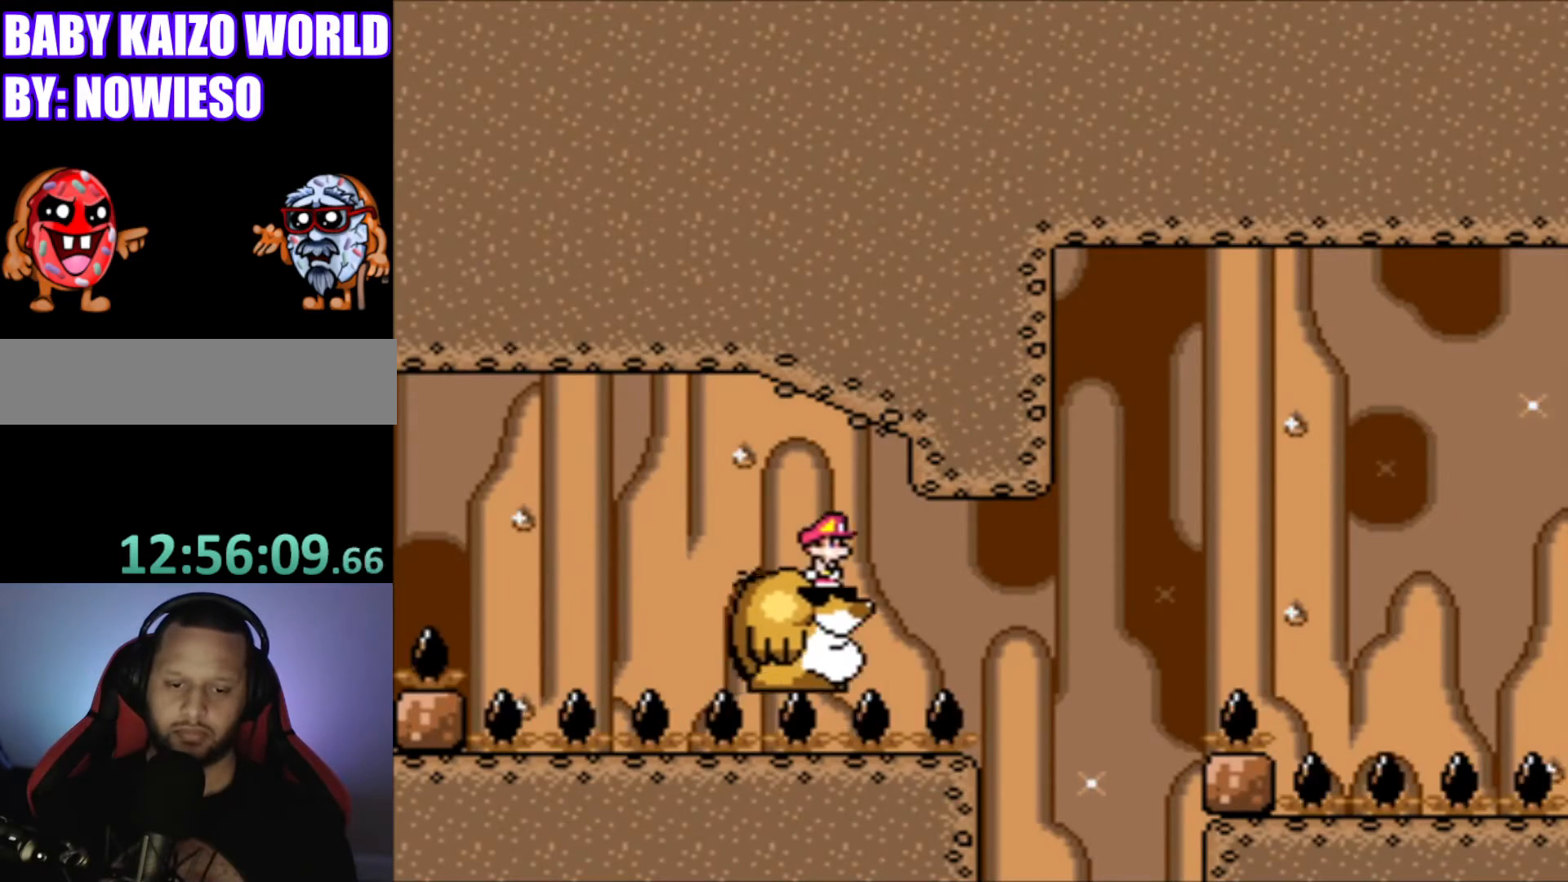
{"buttons": ["Y"], "events": []}
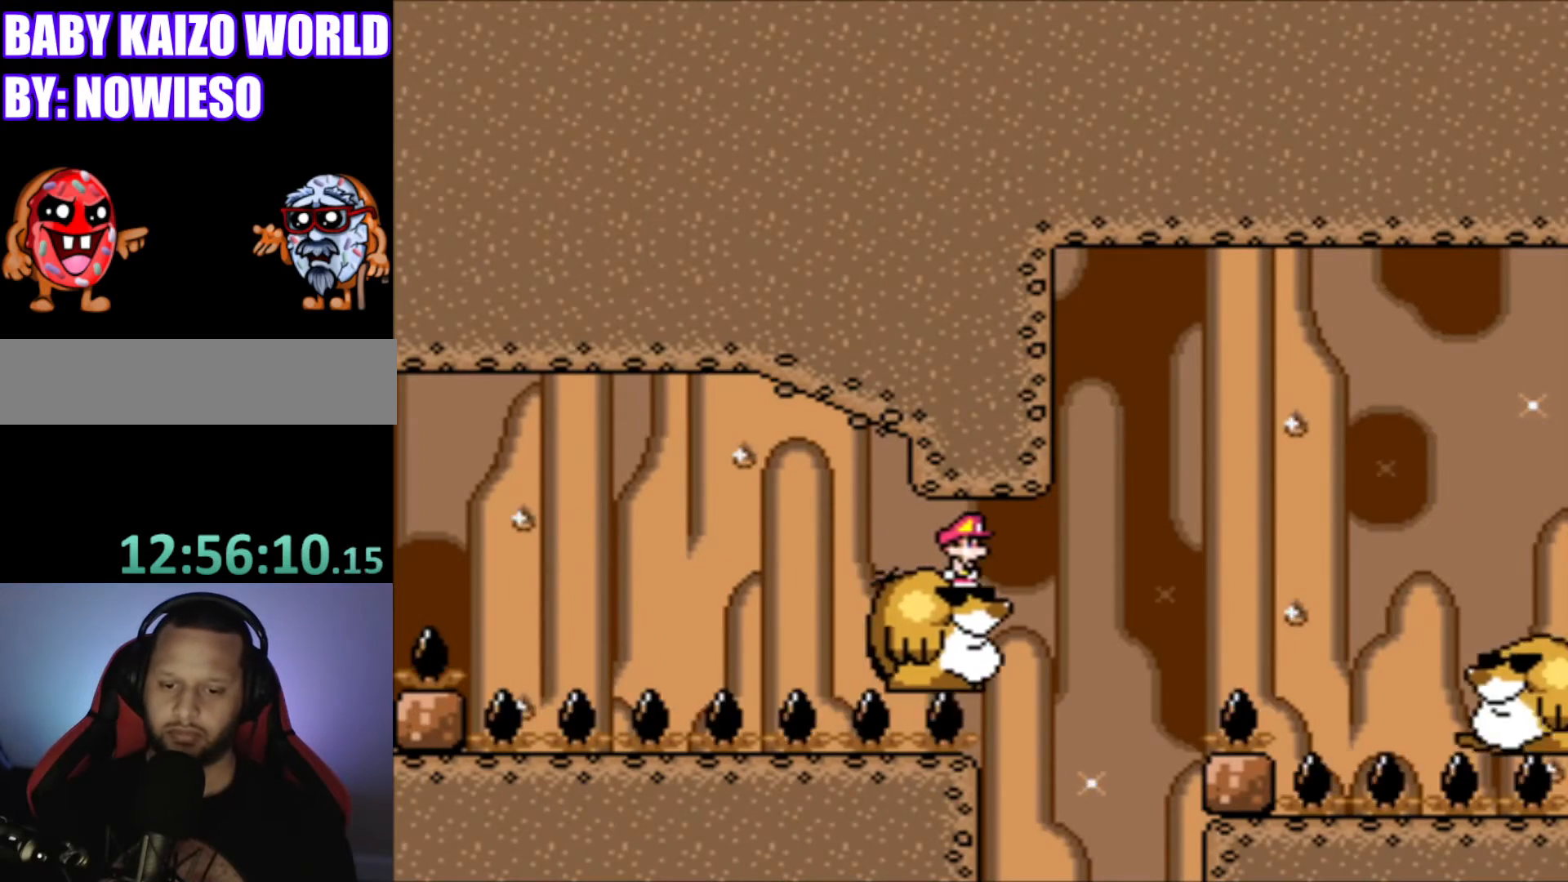
{"buttons": ["B", "Y", "DPAD_RIGHT"], "events": [[433, "DPAD_RIGHT", "down"], [467, "B", "down"]]}
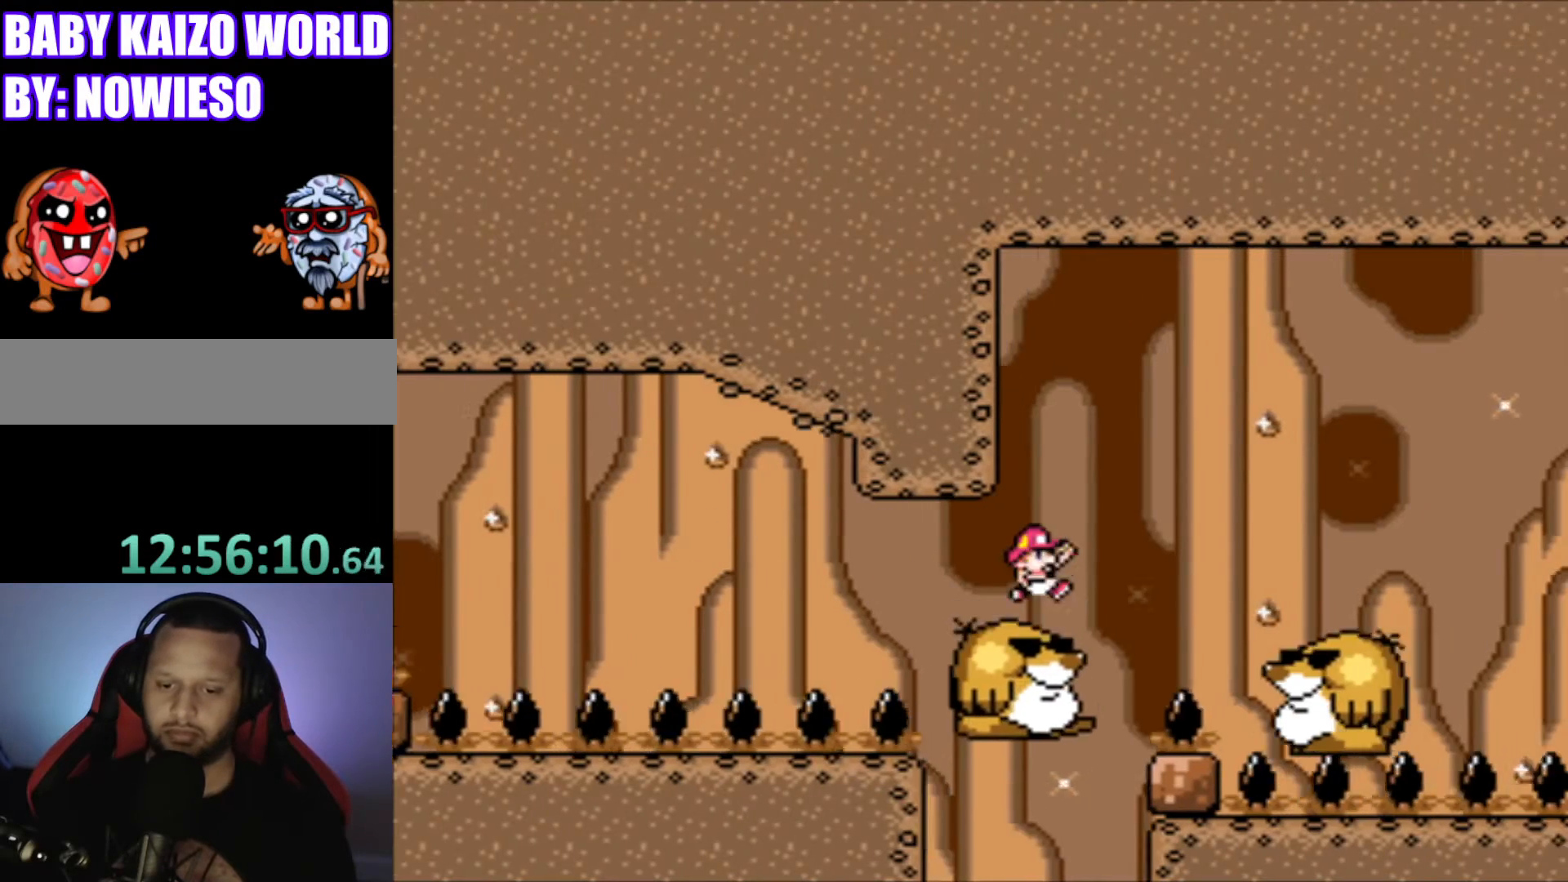
{"buttons": ["Y", "DPAD_RIGHT"], "events": [[334, "B", "up"]]}
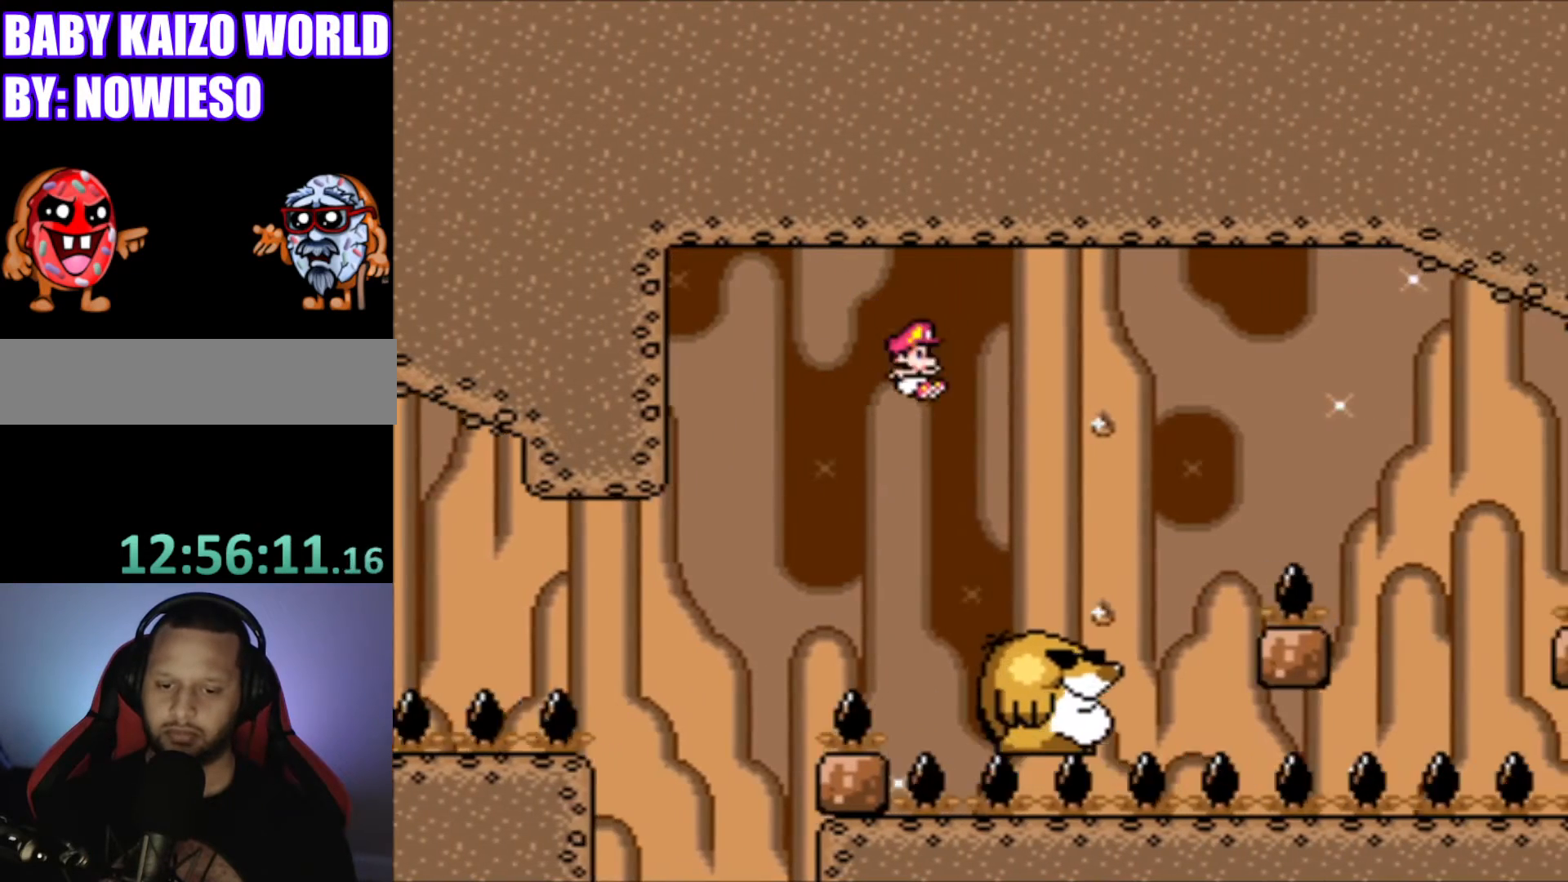
{"buttons": ["Y"], "events": [[100, "DPAD_RIGHT", "up"], [267, "DPAD_LEFT", "down"], [400, "DPAD_LEFT", "up"]]}
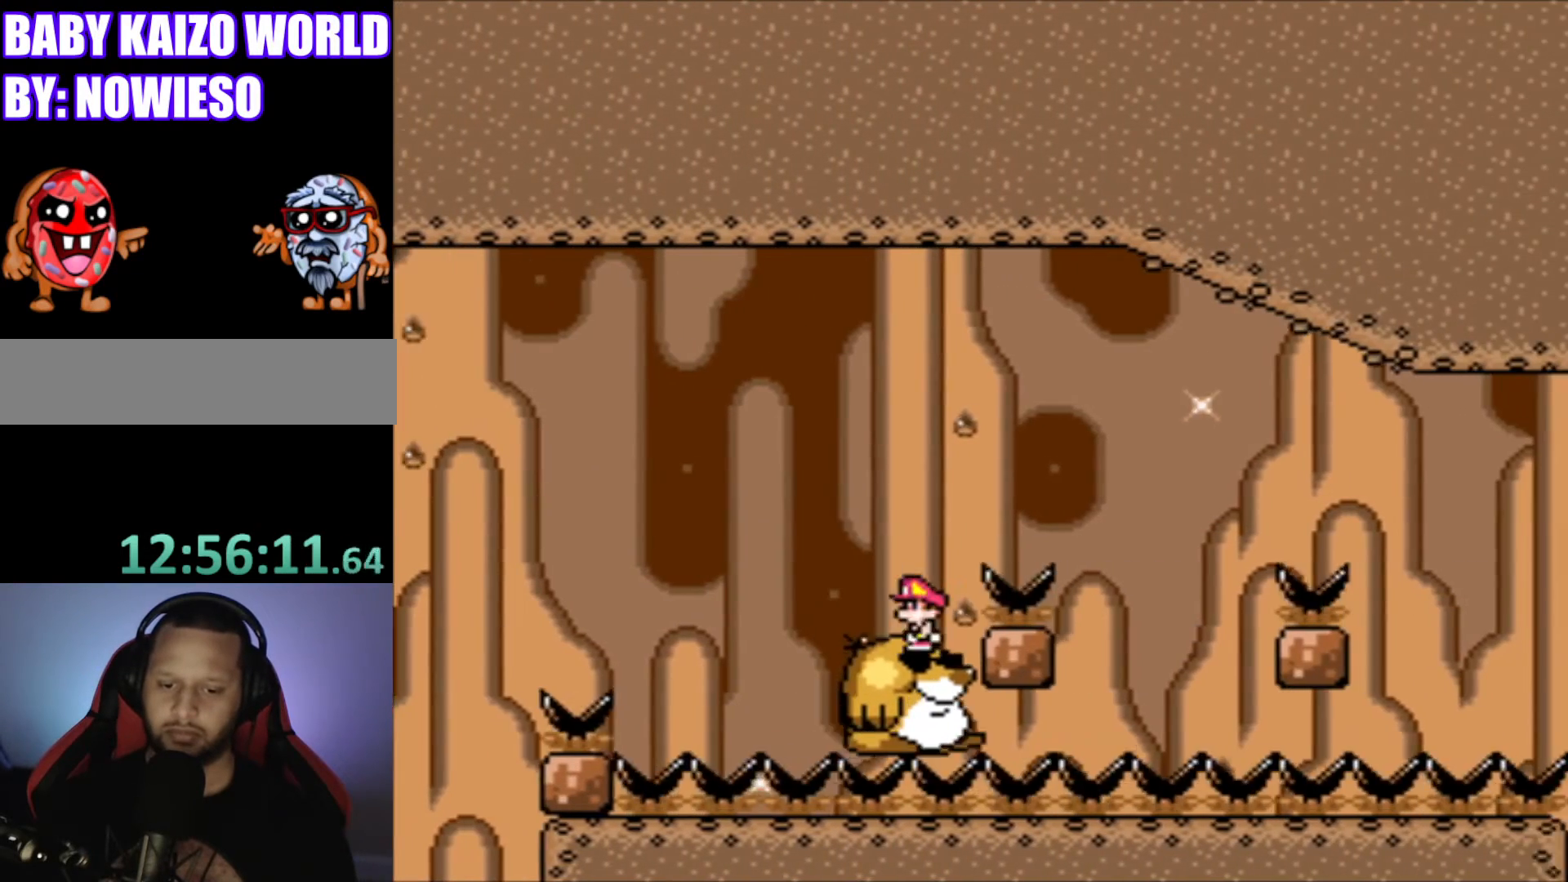
{"buttons": ["B", "Y", "DPAD_RIGHT"], "events": [[67, "B", "down"], [234, "DPAD_RIGHT", "down"]]}
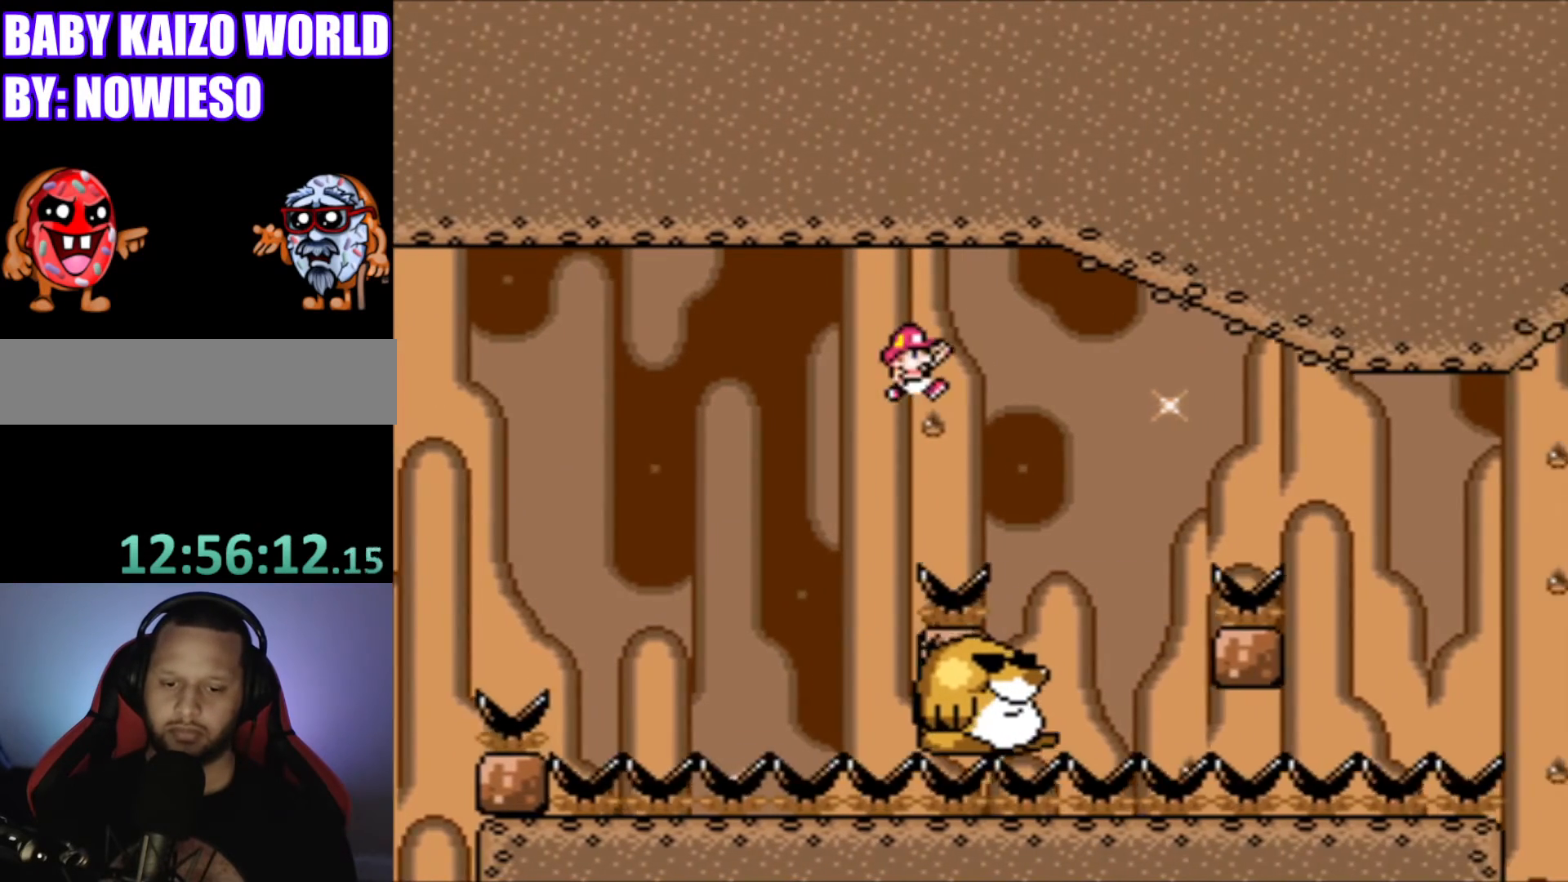
{"buttons": ["Y"], "events": [[100, "DPAD_RIGHT", "up"], [200, "B", "up"], [300, "DPAD_LEFT", "down"], [433, "DPAD_LEFT", "up"]]}
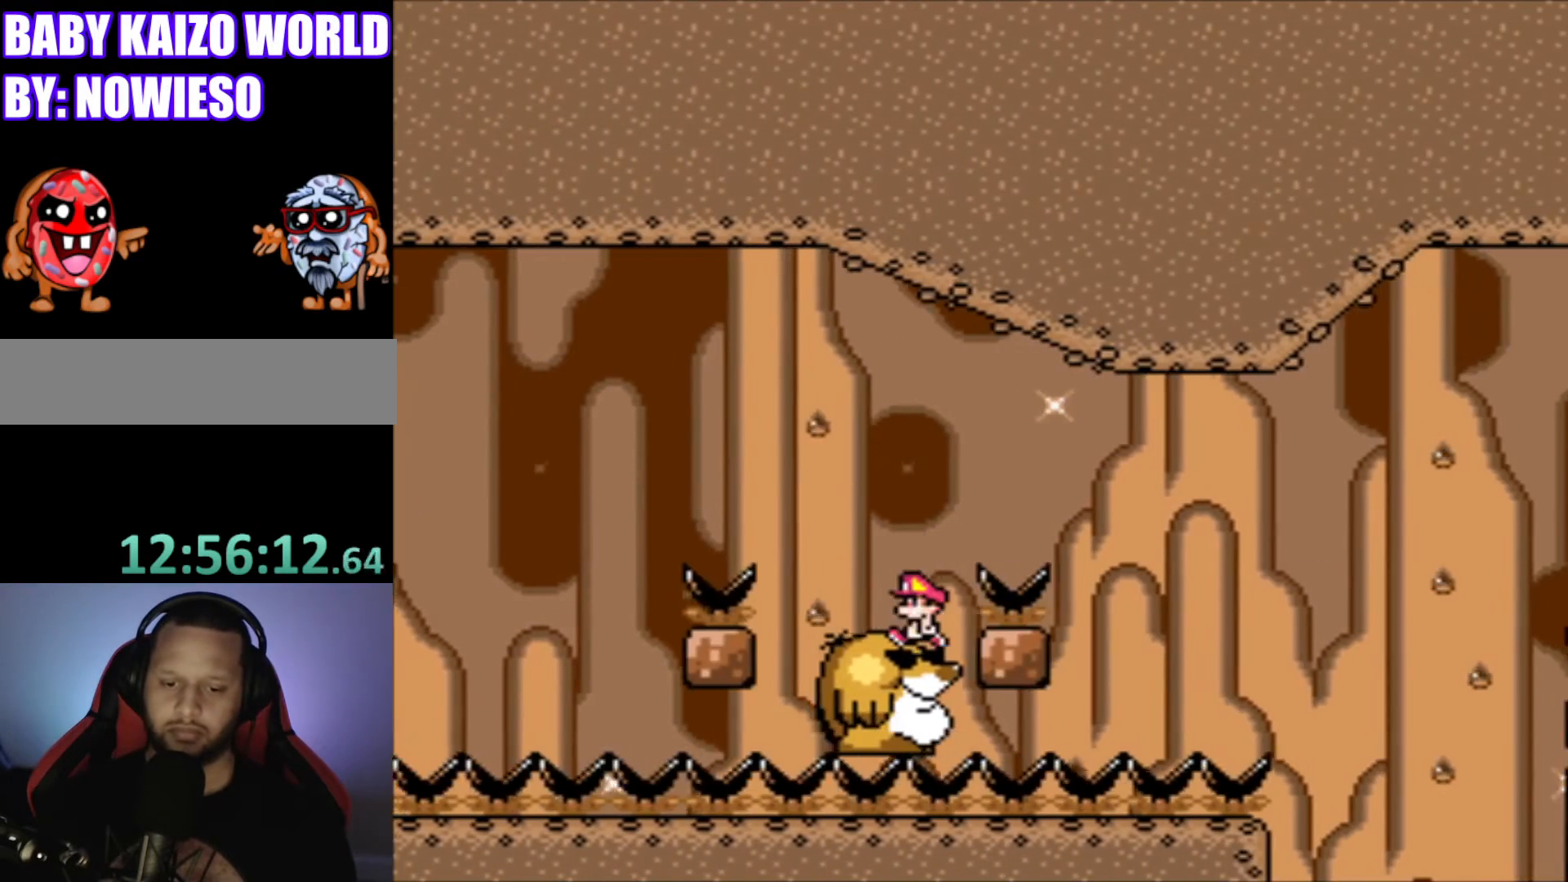
{"buttons": ["B", "Y", "DPAD_RIGHT"], "events": [[167, "B", "down"], [467, "DPAD_RIGHT", "down"]]}
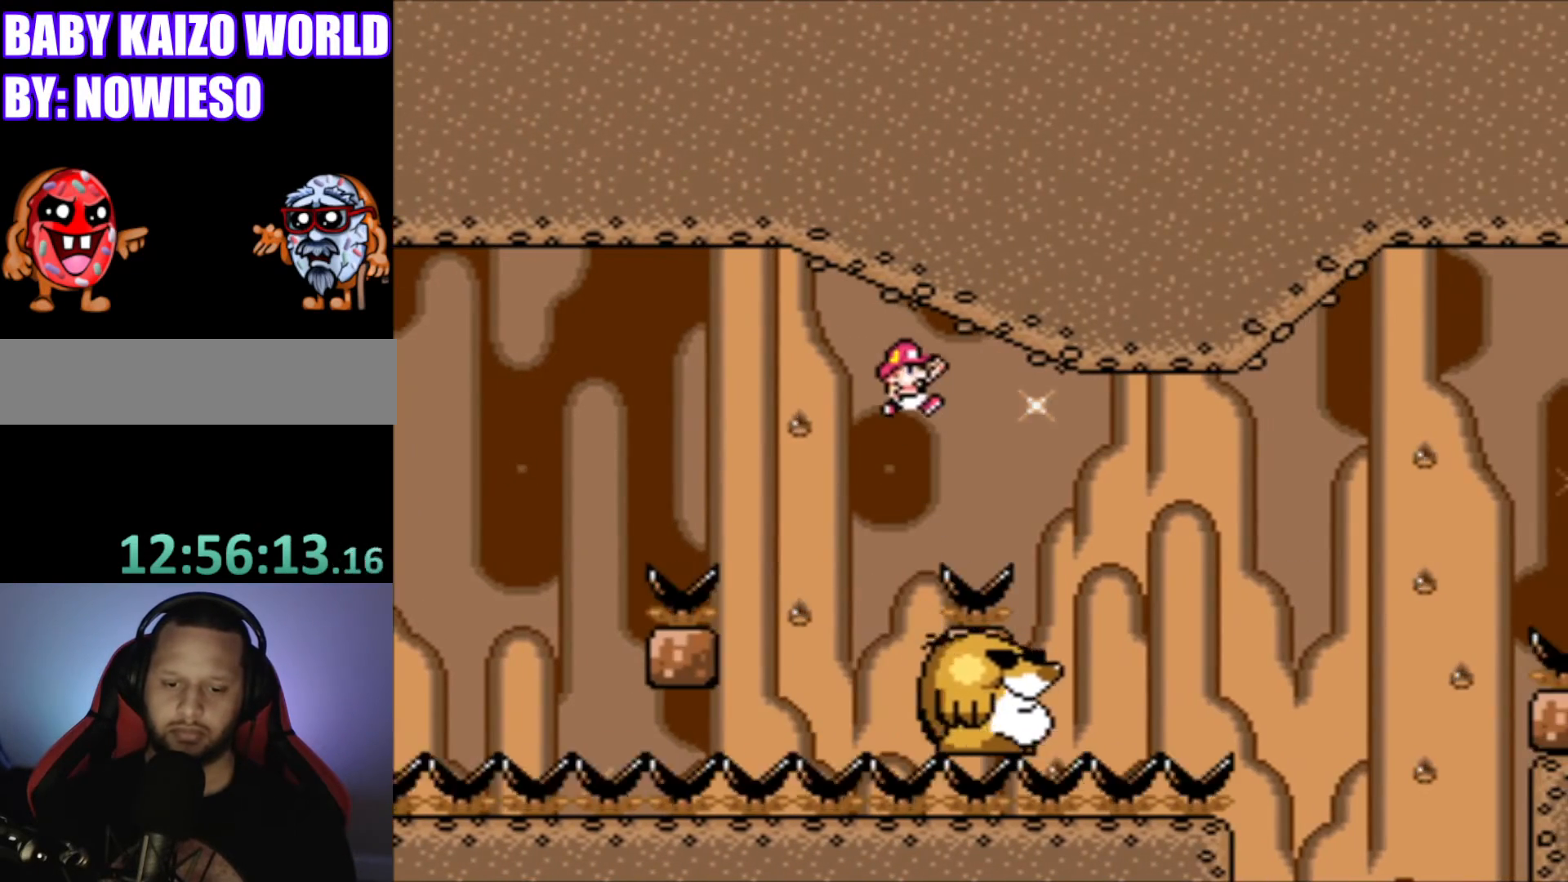
{"buttons": ["Y", "DPAD_LEFT"], "events": [[333, "DPAD_RIGHT", "up"], [367, "B", "up"], [467, "DPAD_LEFT", "down"]]}
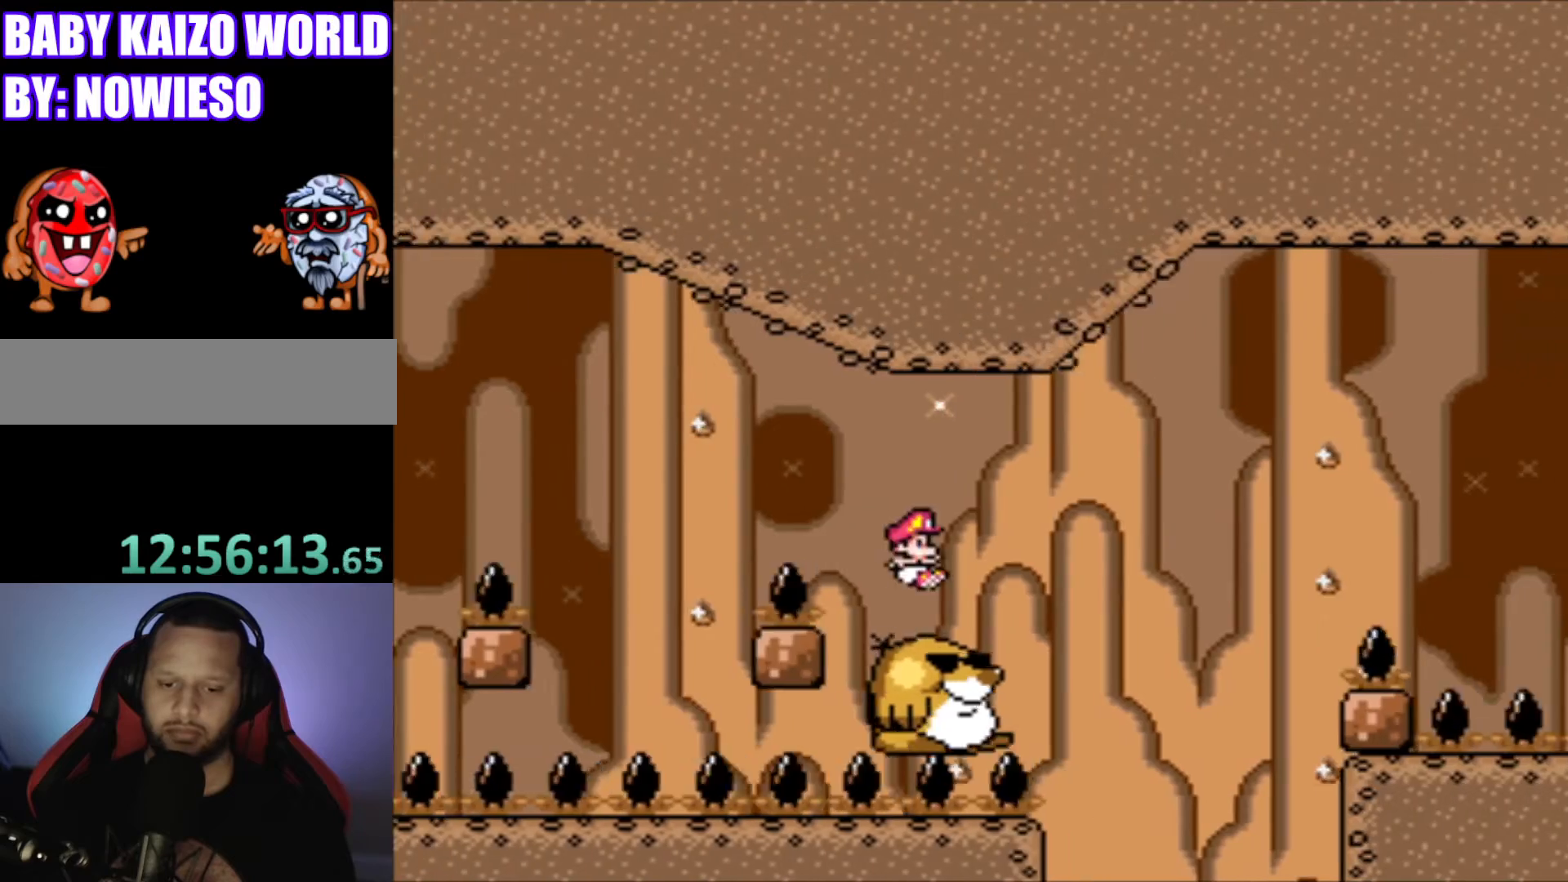
{"buttons": ["Y"], "events": [[100, "DPAD_LEFT", "up"]]}
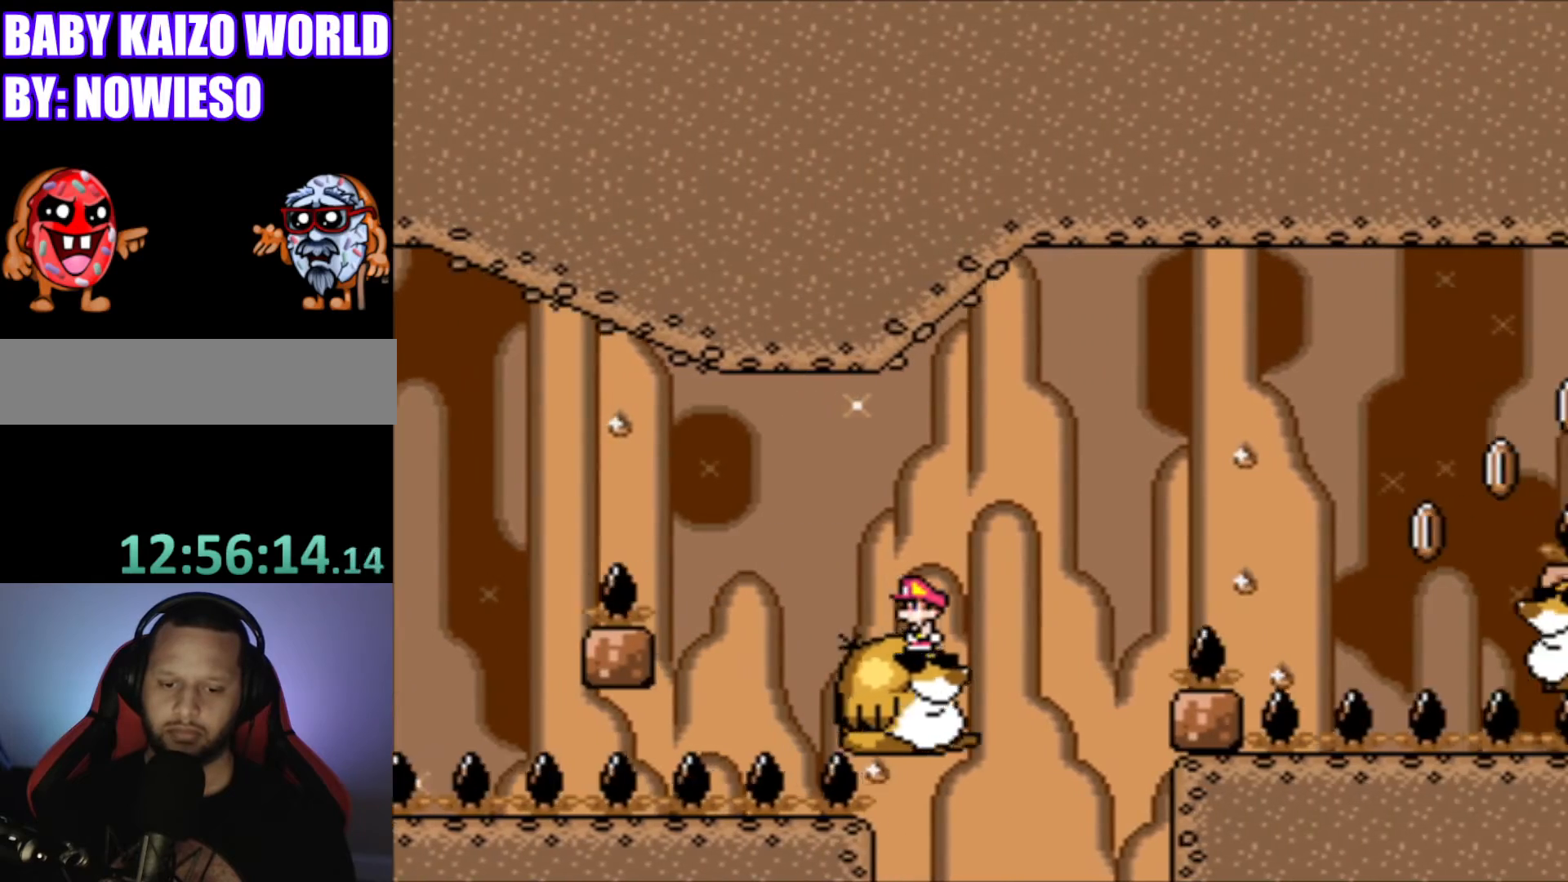
{"buttons": ["B", "Y", "DPAD_RIGHT"], "events": [[200, "DPAD_RIGHT", "down"], [267, "B", "down"]]}
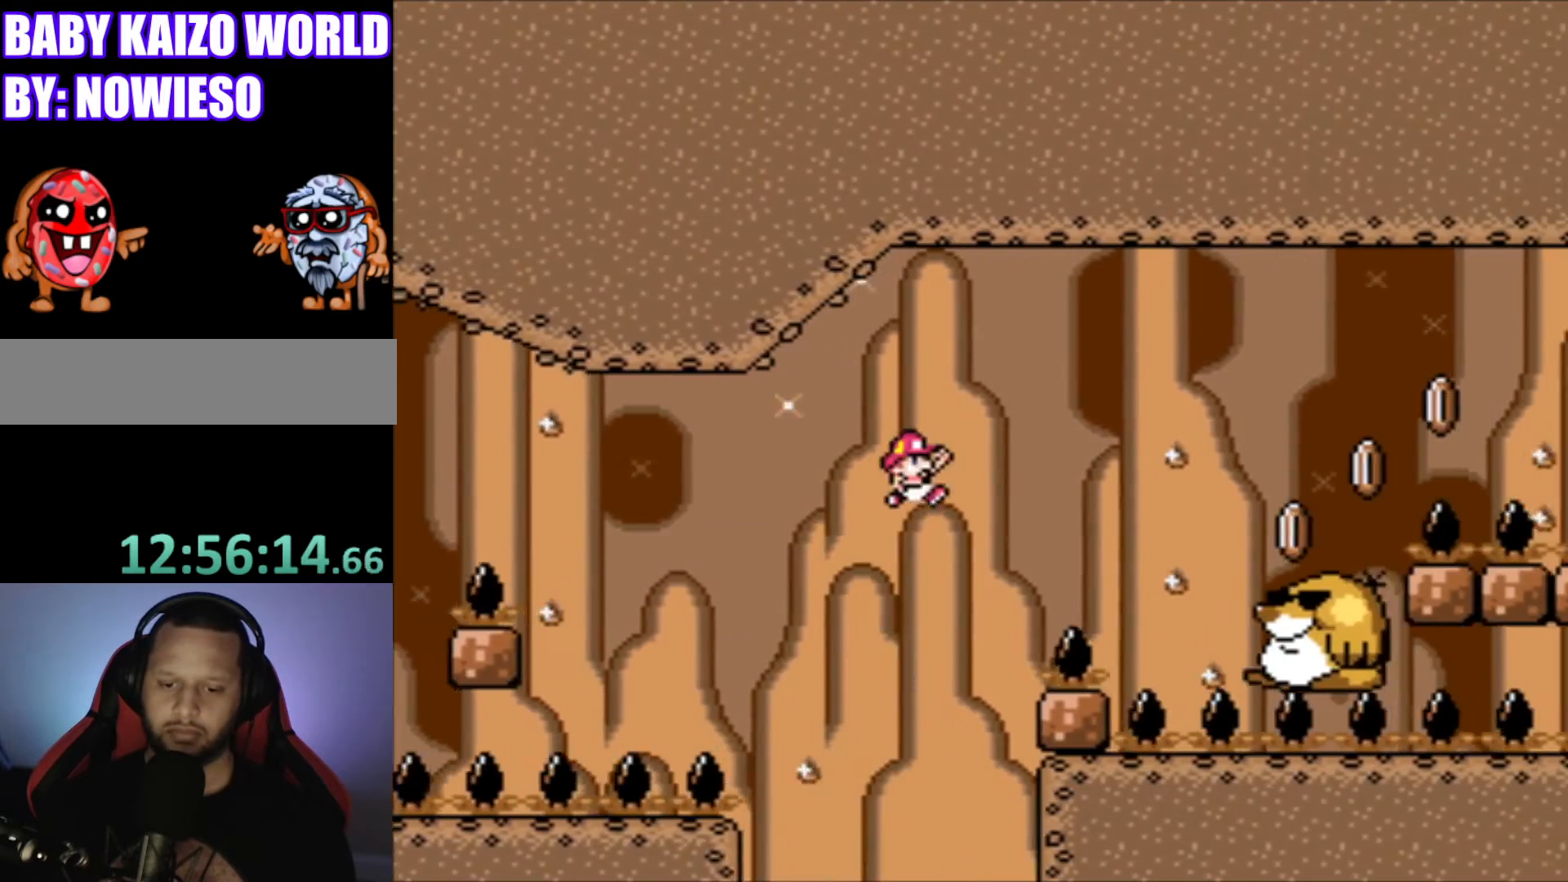
{"buttons": ["Y", "DPAD_LEFT"], "events": [[367, "DPAD_RIGHT", "up"], [401, "B", "up"], [467, "DPAD_LEFT", "down"]]}
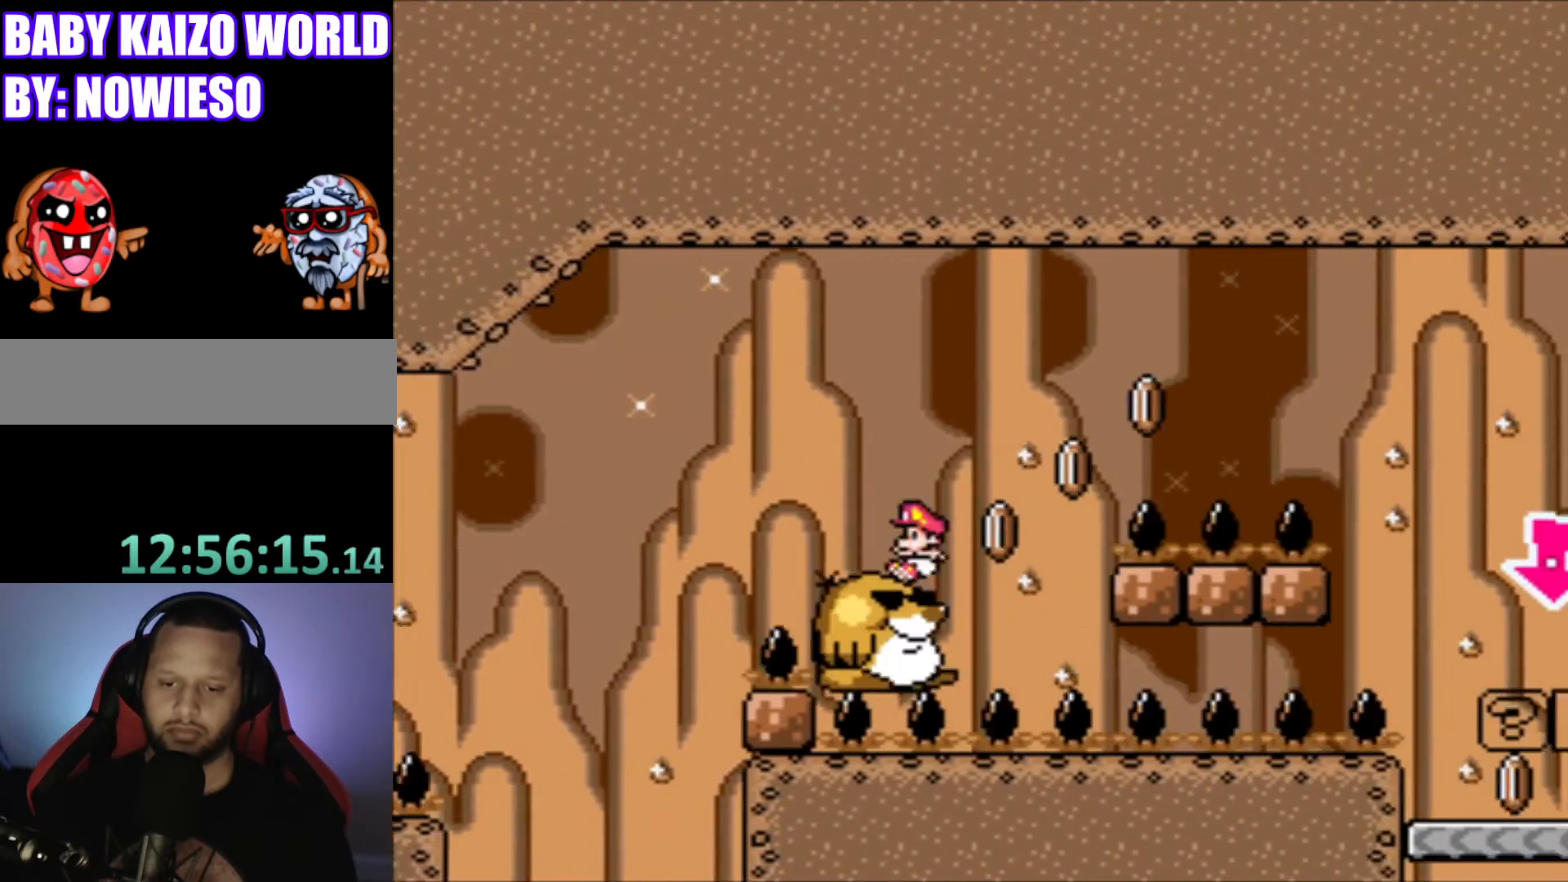
{"buttons": ["B", "Y", "DPAD_RIGHT"], "events": [[200, "DPAD_LEFT", "up"], [467, "B", "down"], [467, "DPAD_RIGHT", "down"]]}
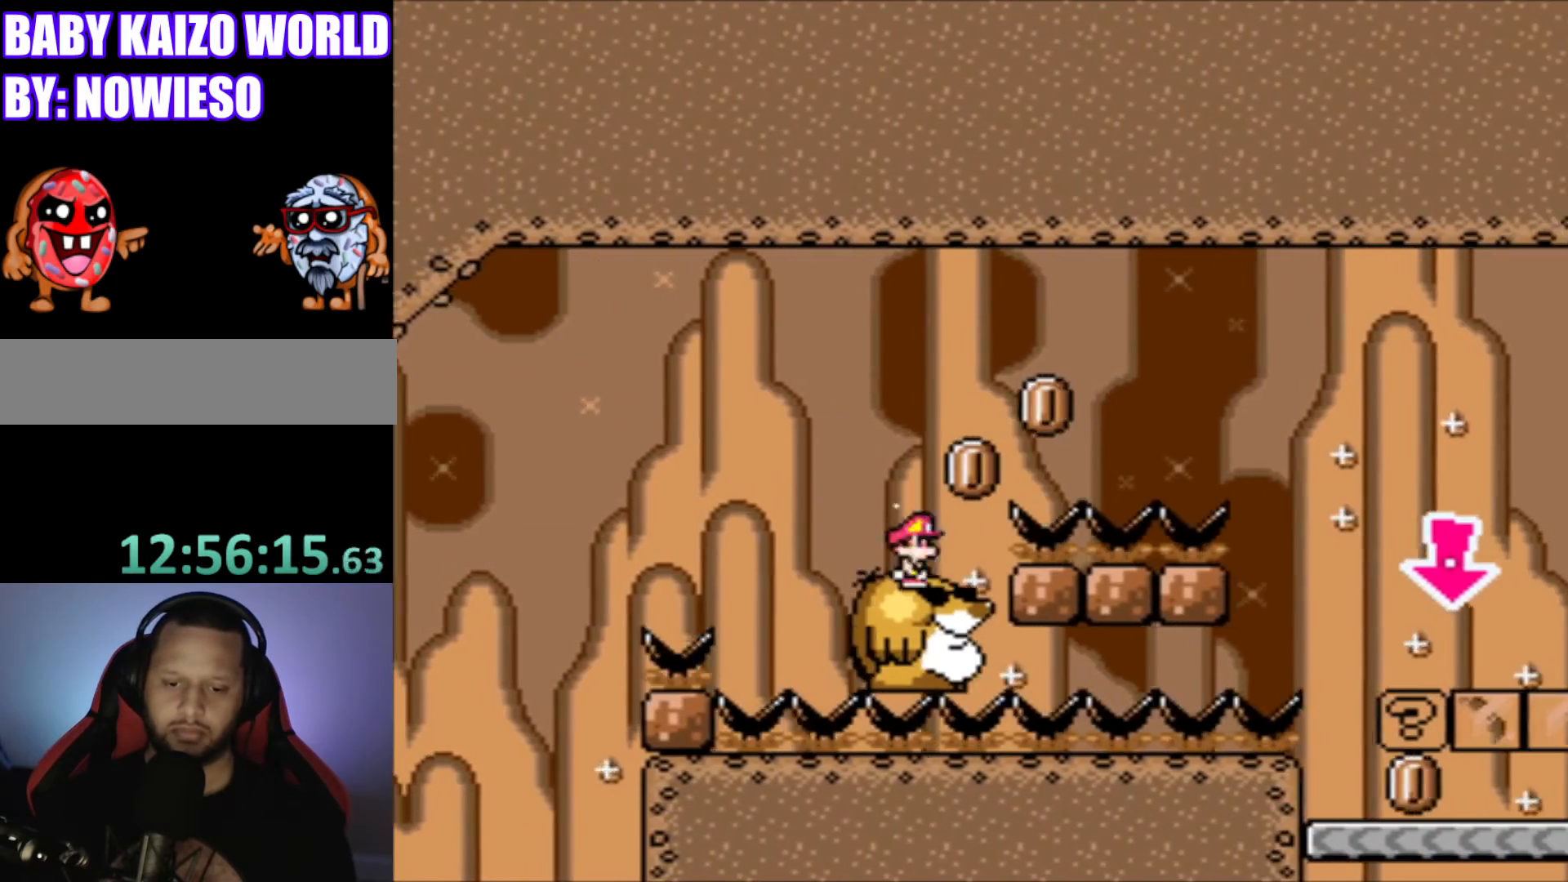
{"buttons": ["B", "Y", "DPAD_RIGHT"], "events": []}
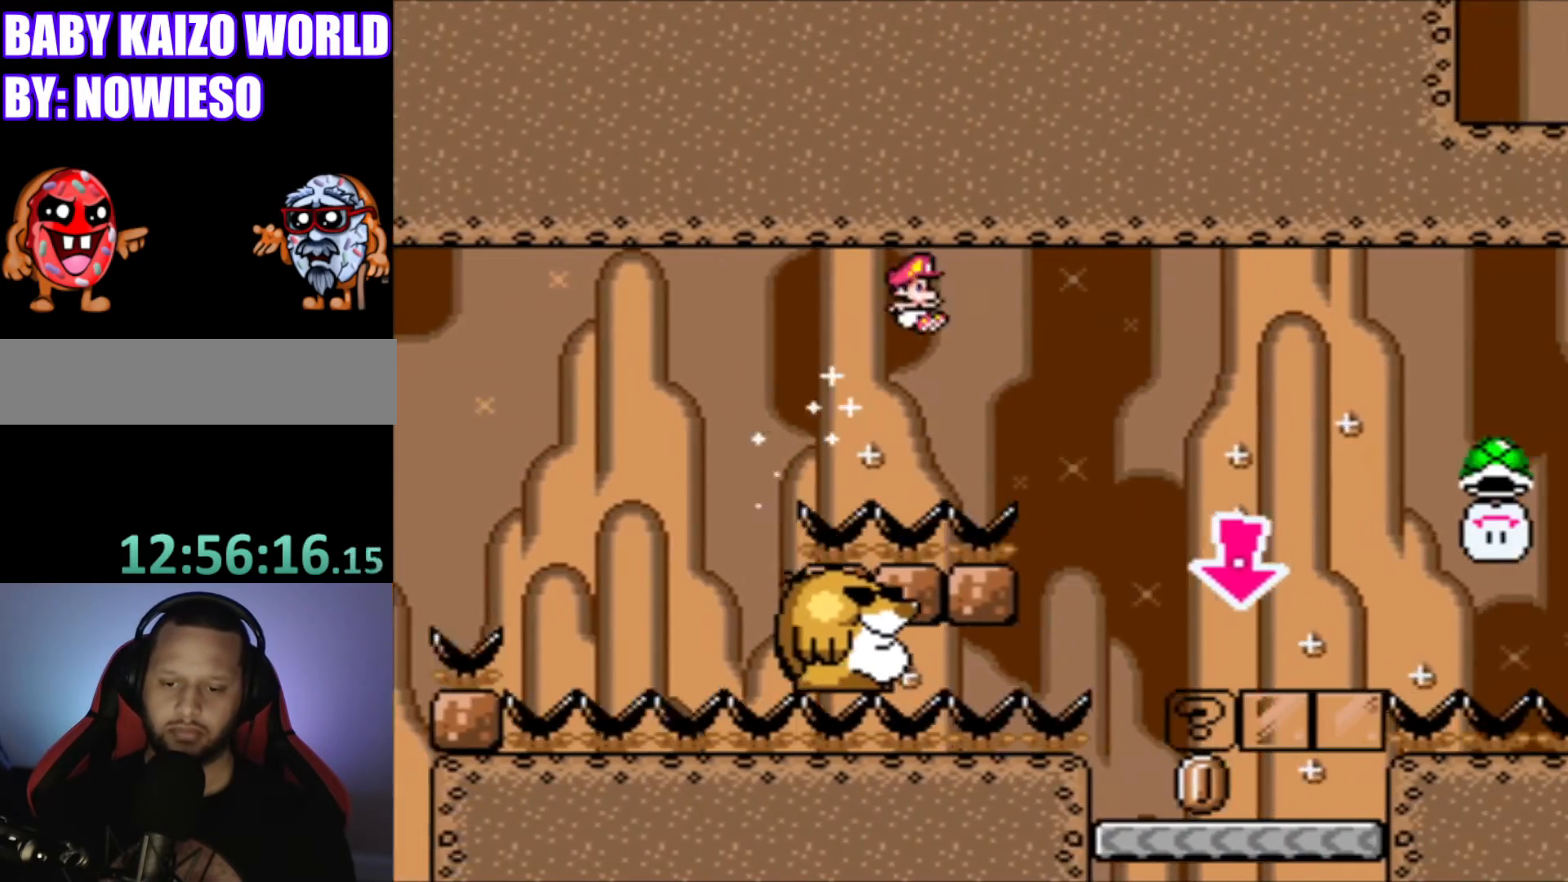
{"buttons": ["Y", "DPAD_LEFT"], "events": [[333, "B", "up"], [400, "DPAD_RIGHT", "up"], [500, "DPAD_LEFT", "down"]]}
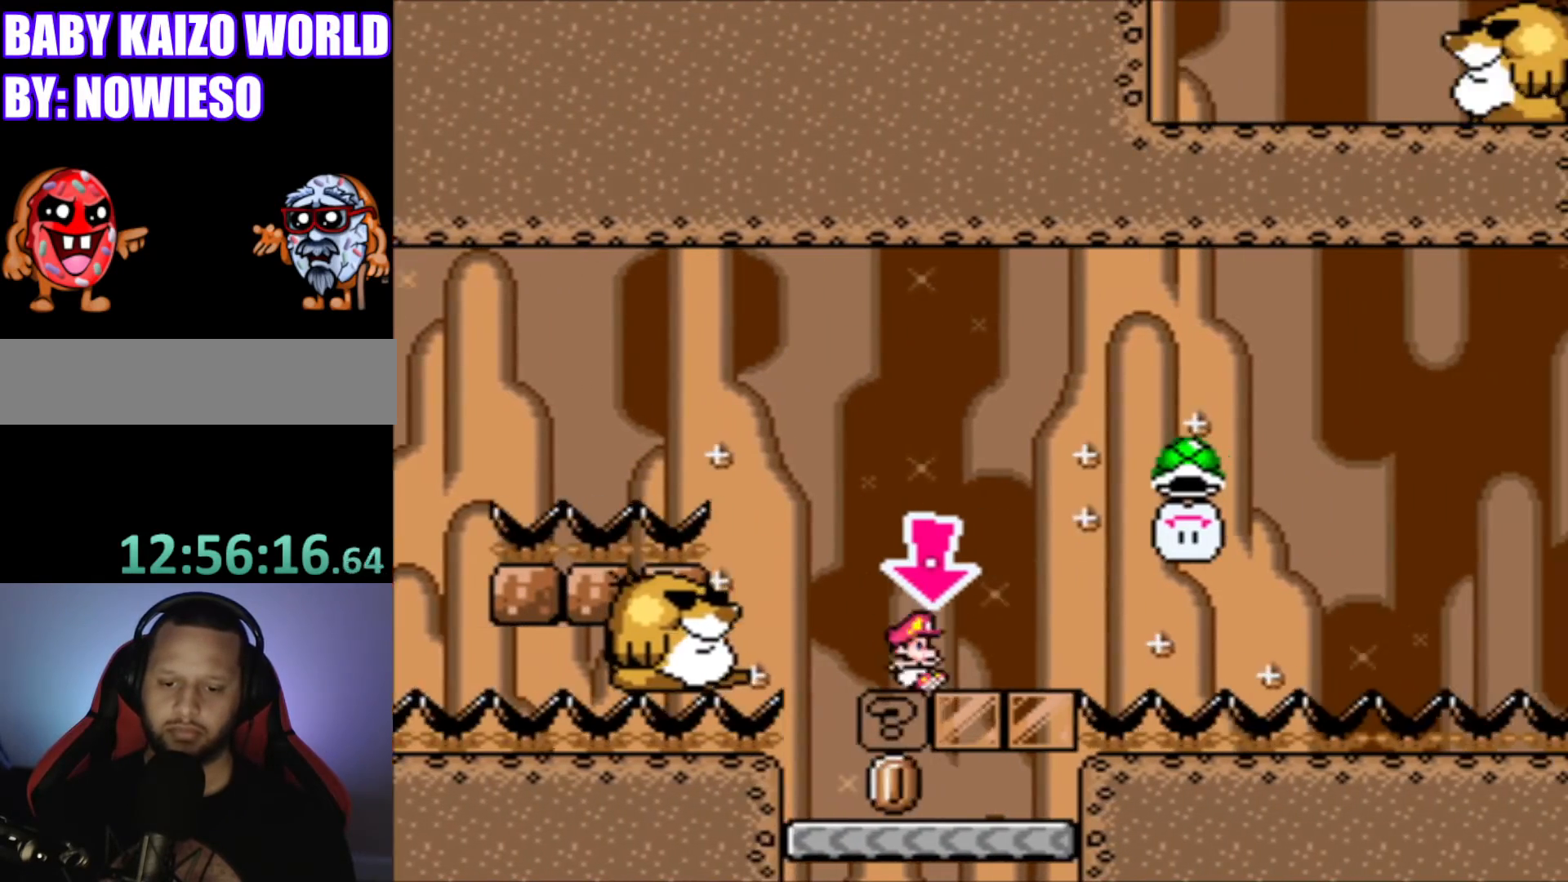
{"buttons": ["Y", "DPAD_RIGHT"], "events": [[334, "B", "down"], [334, "DPAD_LEFT", "up"], [401, "DPAD_RIGHT", "down"], [467, "B", "up"]]}
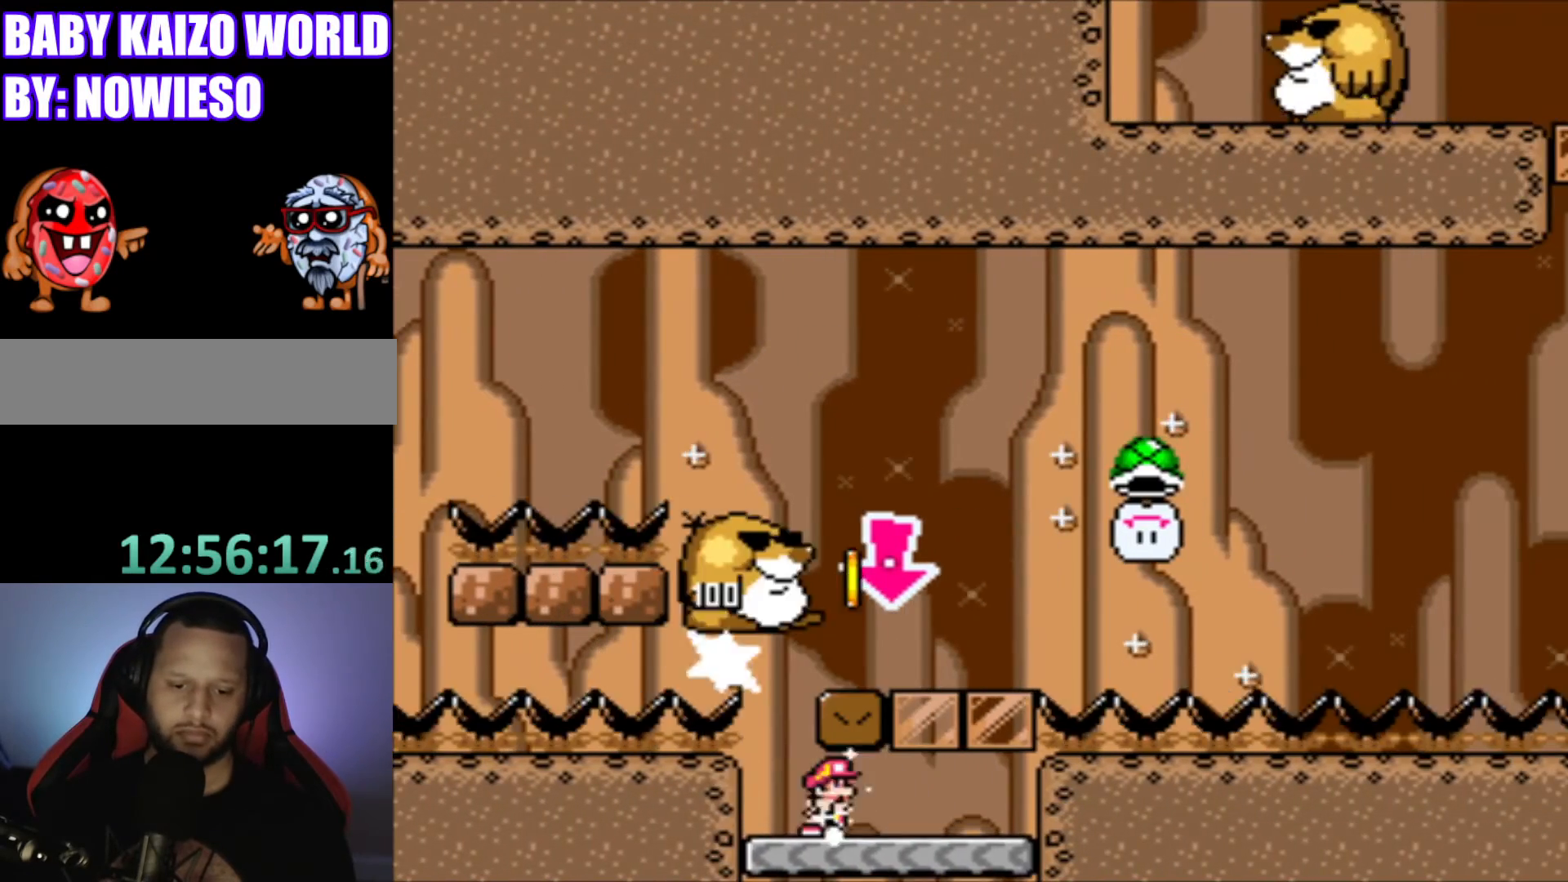
{"buttons": ["B", "Y"], "events": [[233, "B", "down"], [267, "DPAD_RIGHT", "up"], [333, "DPAD_LEFT", "down"], [500, "DPAD_LEFT", "up"]]}
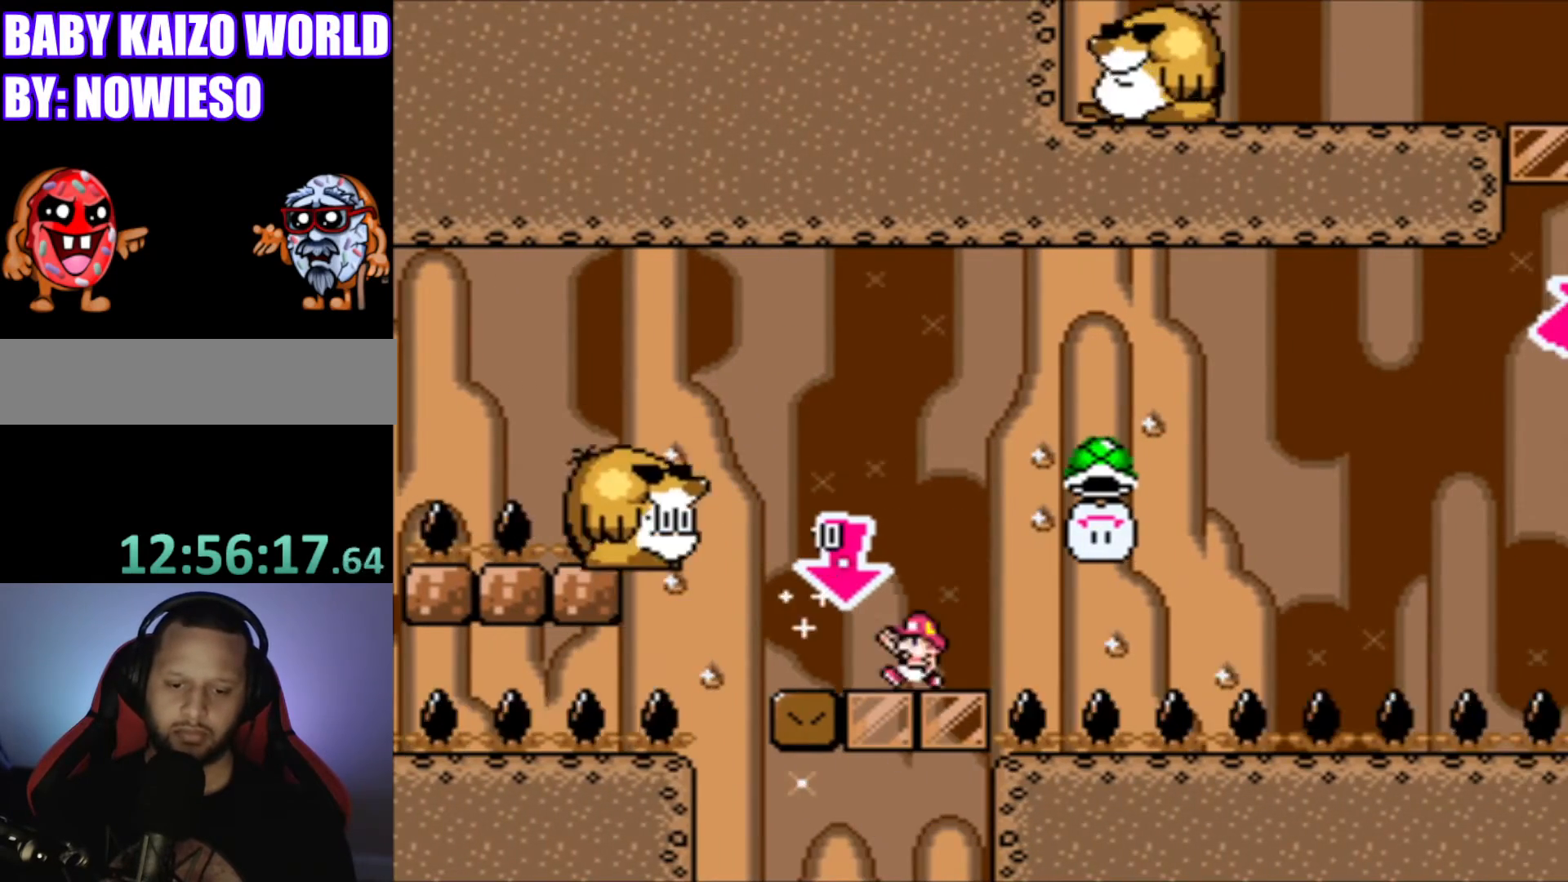
{"buttons": ["Y"], "events": [[100, "DPAD_LEFT", "down"], [234, "B", "up"], [234, "DPAD_LEFT", "up"], [367, "DPAD_RIGHT", "down"], [501, "DPAD_RIGHT", "up"]]}
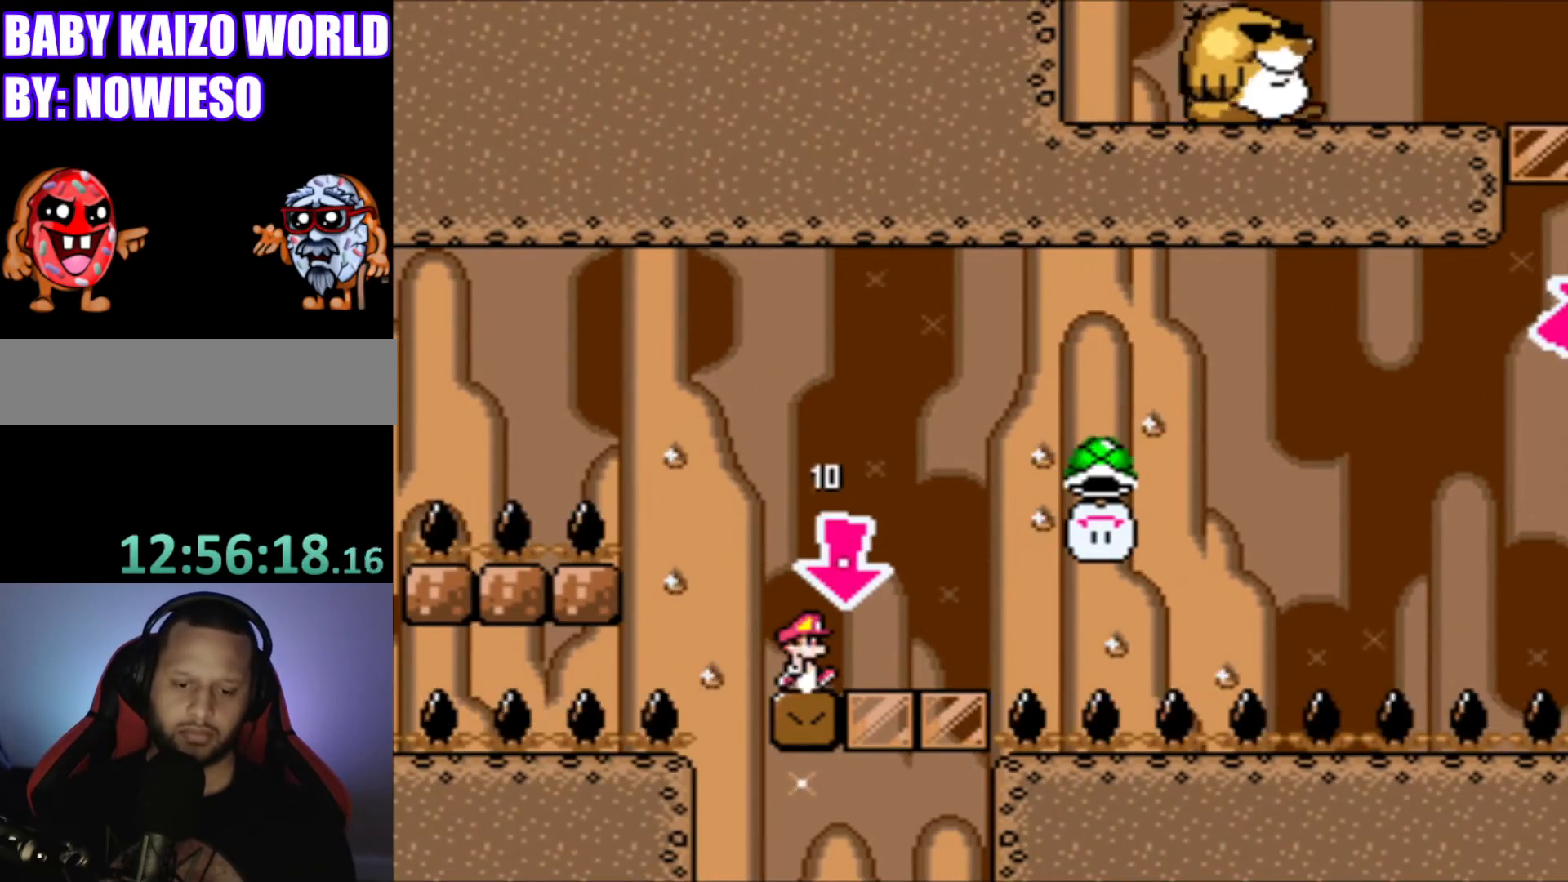
{"buttons": ["Y", "DPAD_RIGHT"], "events": [[133, "DPAD_LEFT", "down"], [233, "DPAD_LEFT", "up"], [467, "DPAD_RIGHT", "down"]]}
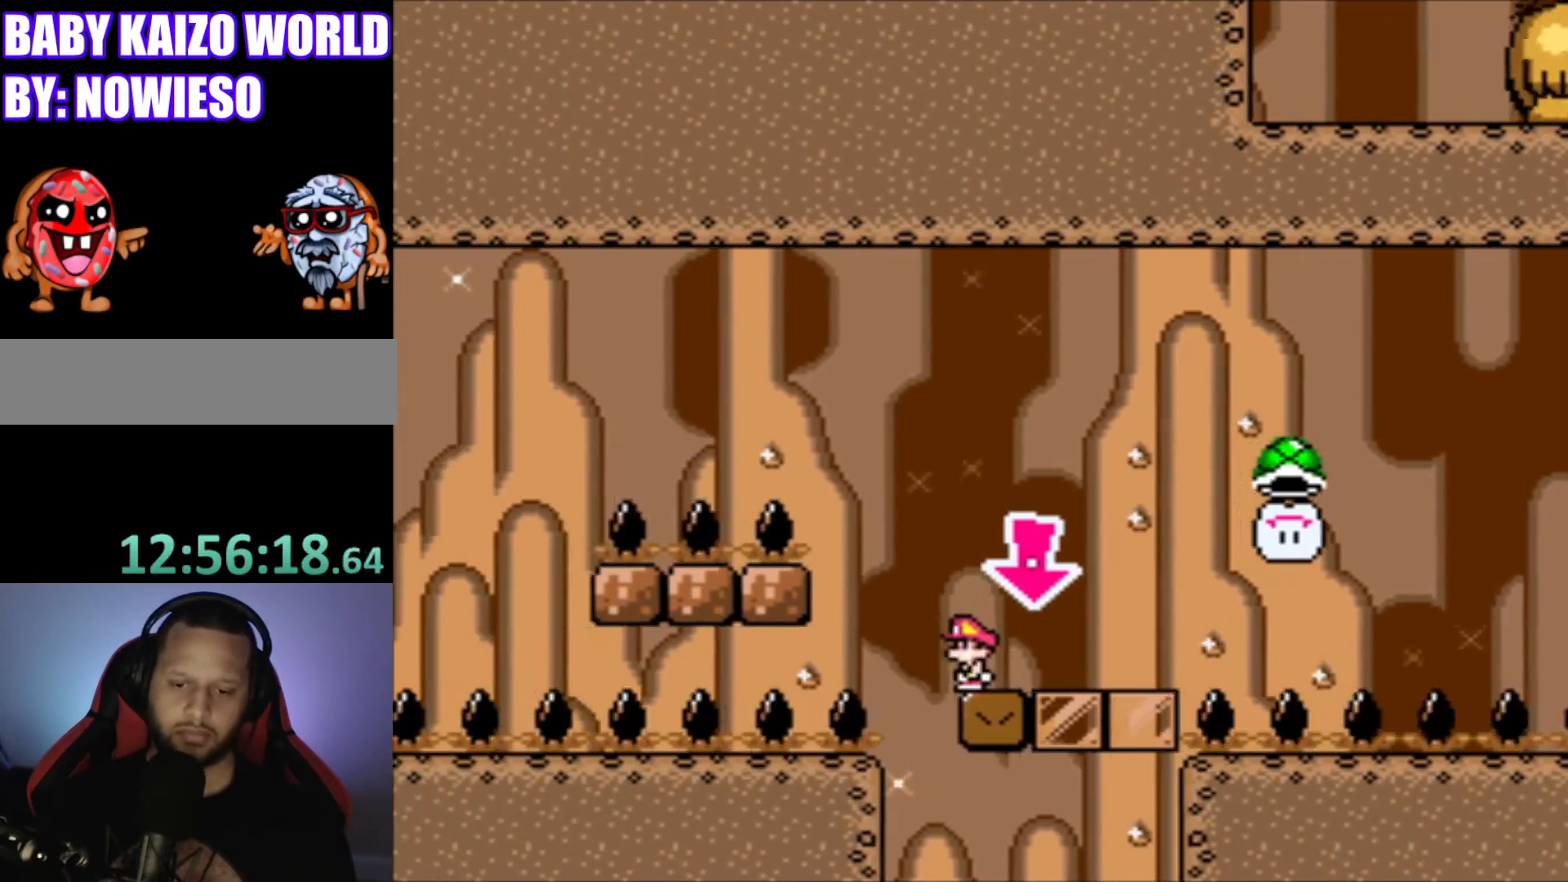
{"buttons": ["Y"], "events": [[134, "DPAD_RIGHT", "up"], [300, "DPAD_LEFT", "down"], [367, "DPAD_LEFT", "up"]]}
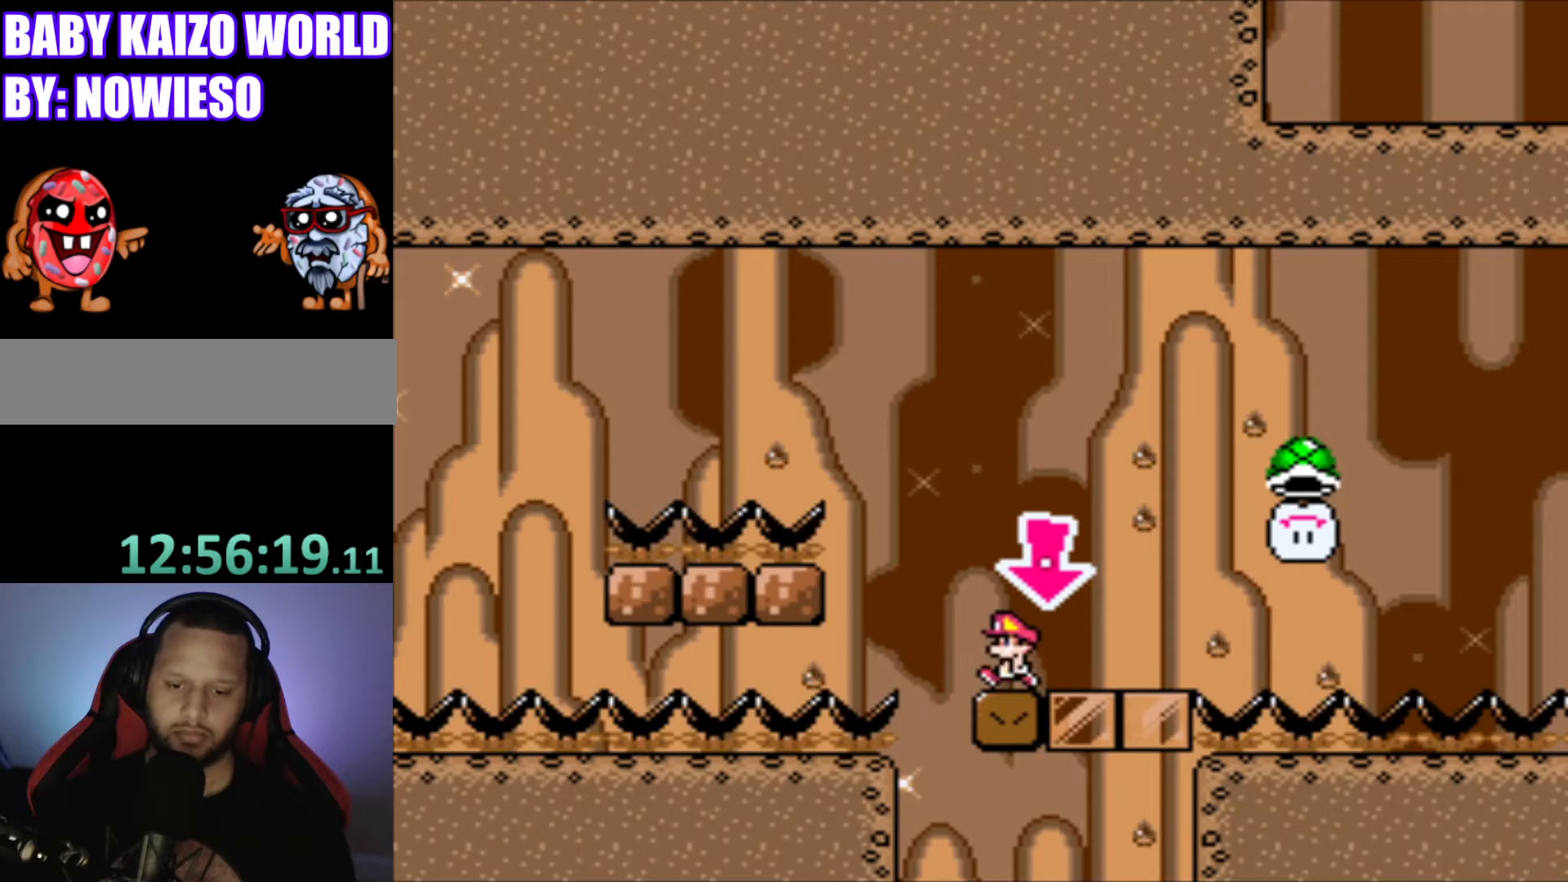
{"buttons": ["B", "Y", "DPAD_RIGHT"], "events": [[234, "DPAD_RIGHT", "down"], [401, "B", "down"]]}
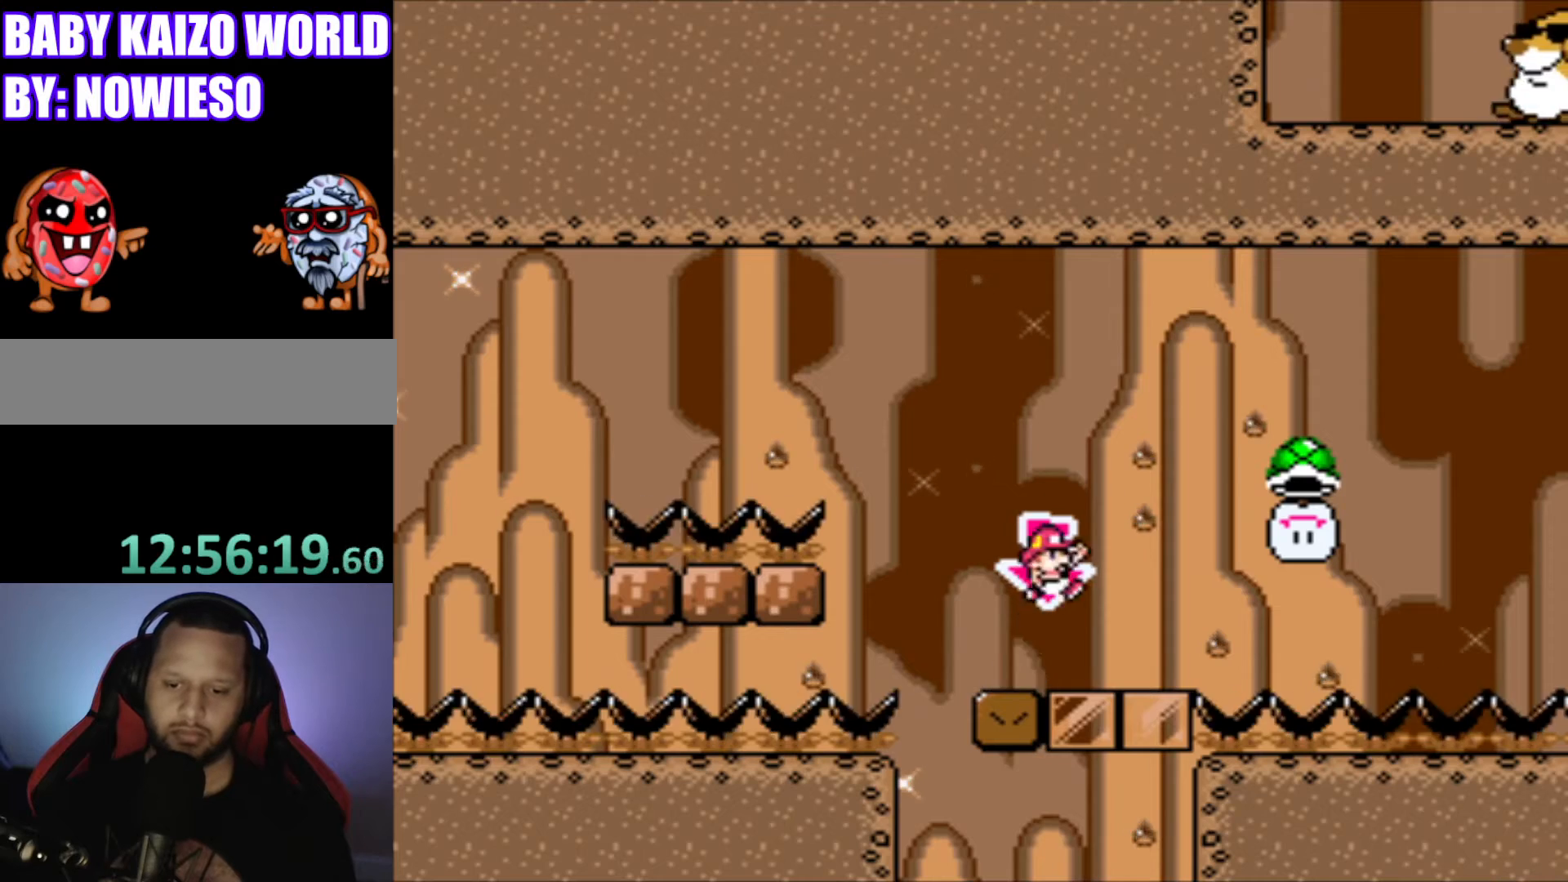
{"buttons": ["Y", "DPAD_LEFT"], "events": [[367, "DPAD_RIGHT", "up"], [434, "B", "up"], [467, "DPAD_LEFT", "down"]]}
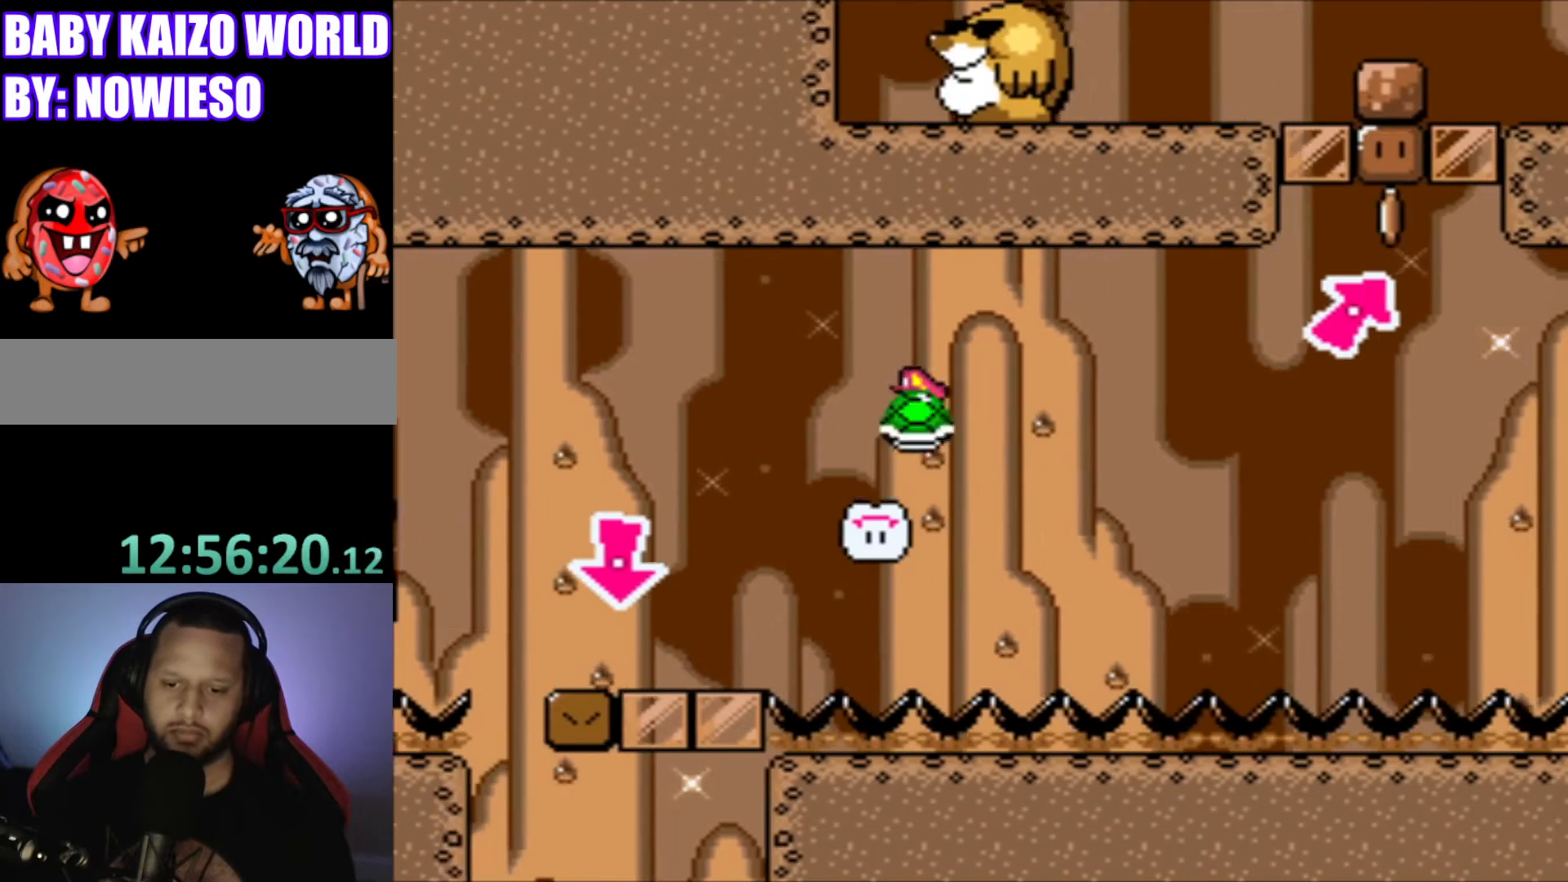
{"buttons": ["Y"], "events": [[234, "DPAD_LEFT", "up"]]}
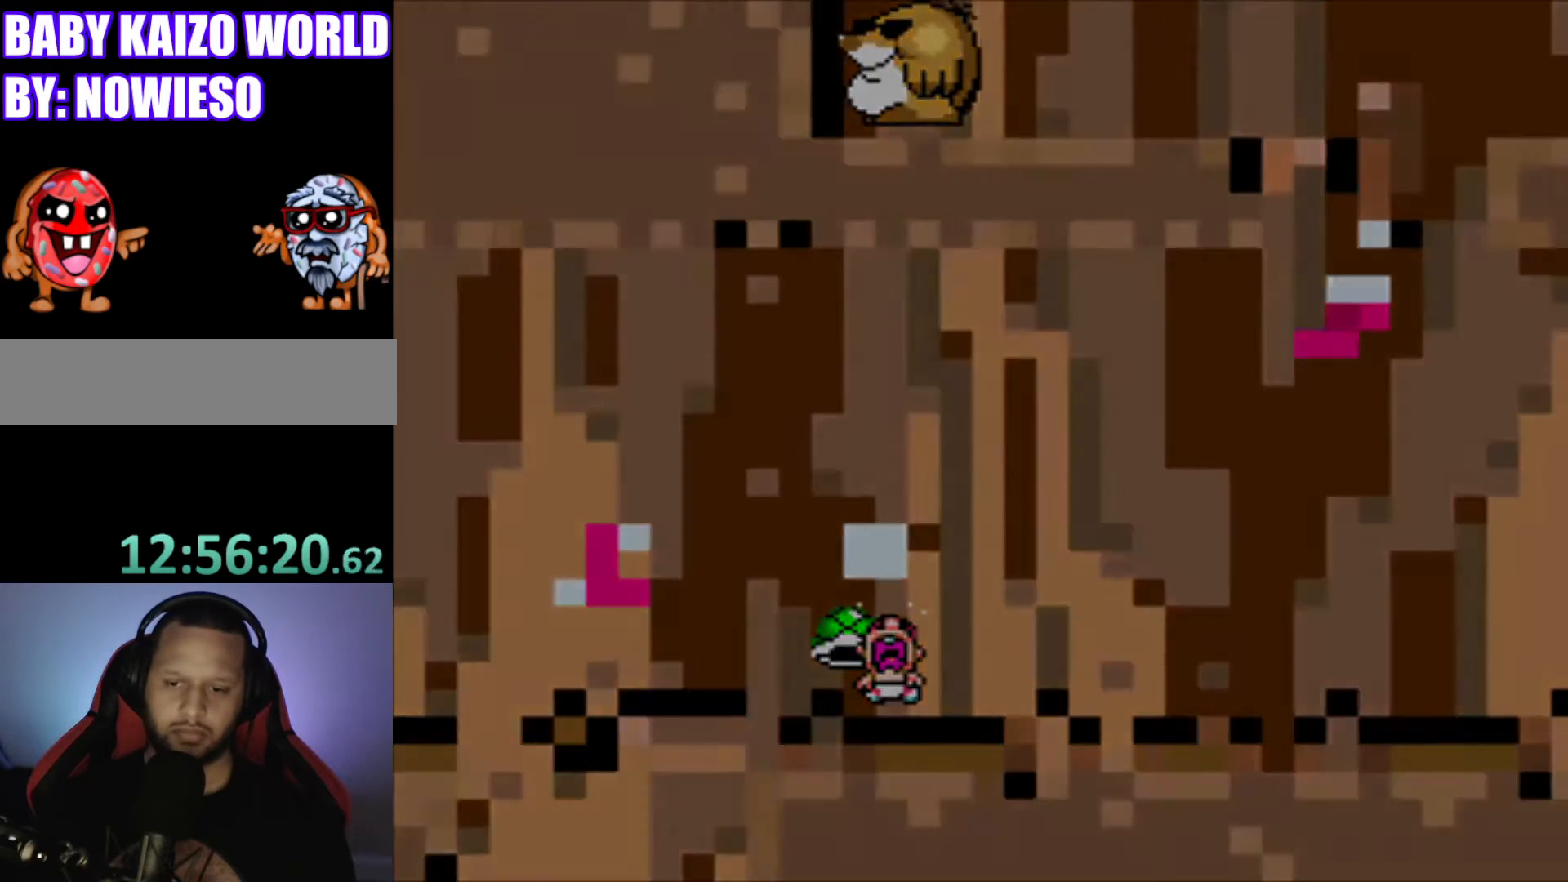
{"buttons": [], "events": [[233, "Y", "up"]]}